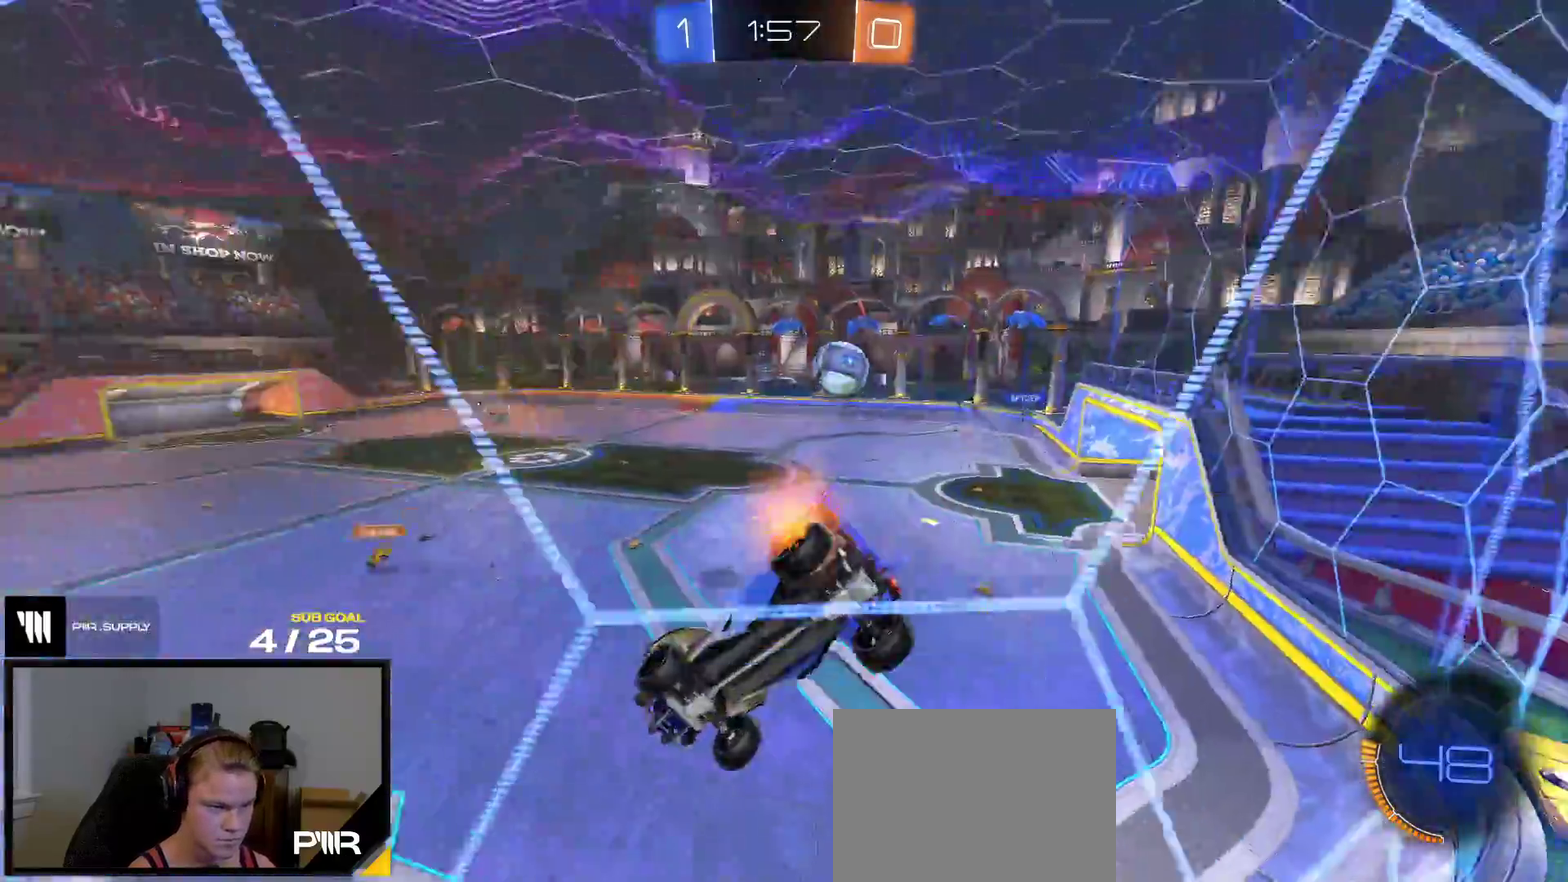
Gameplay with a controller (Xbox layout); each line is a JSON object with the inputs held at the frame after it. "events" lists button and stick changes between this image and that frame as [ms after this image, input, new state], when the widget could be followed in between. This overlay highlights the sticks when they move; stick clicks (L3 R3) are not distinguishable. Not read: L3 left_stick.
{"buttons": ["L1"], "right_stick": "center", "events": [[100, "A", "down"], [233, "R2", "up"], [283, "R2", "down"], [300, "A", "up"], [333, "R2", "up"], [383, "L1", "down"]]}
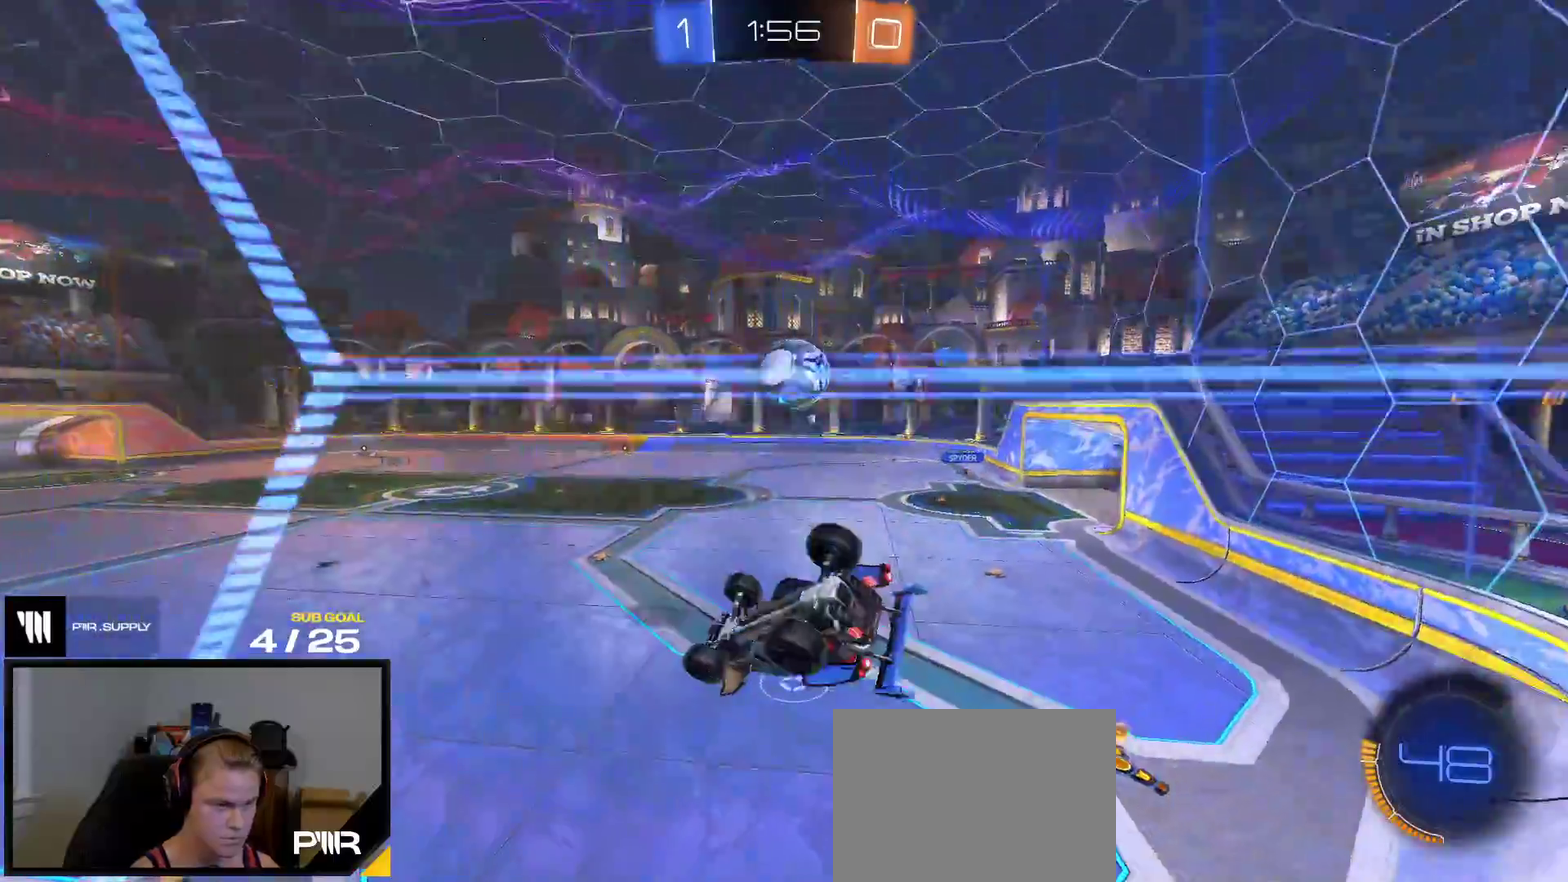
{"buttons": ["R1"], "right_stick": "center", "events": [[67, "A", "down"], [83, "R1", "down"], [150, "L1", "up"], [217, "A", "up"]]}
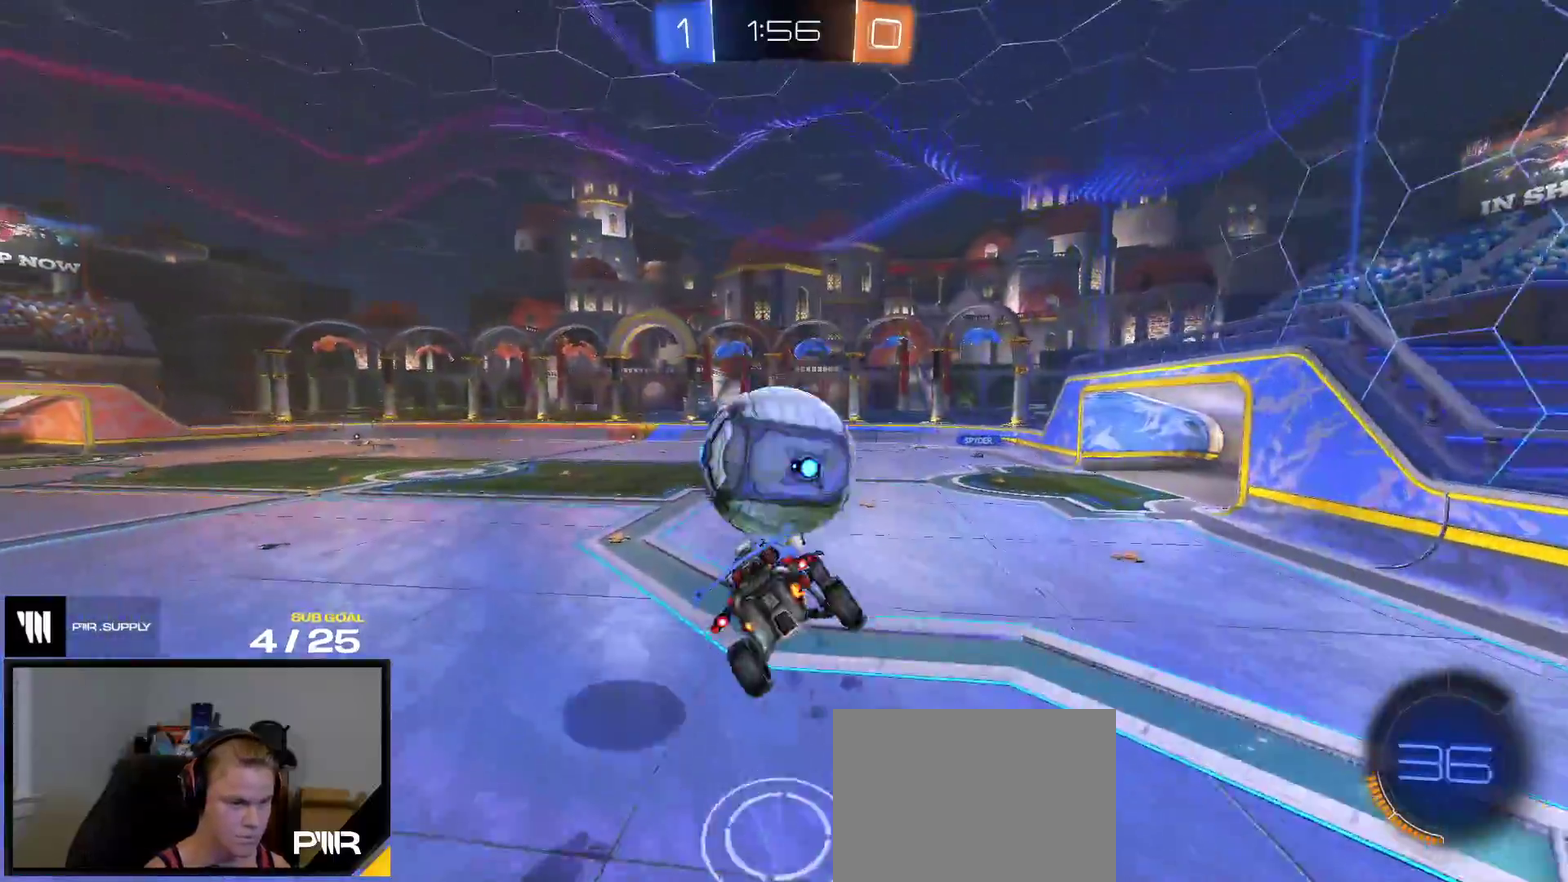
{"buttons": ["L1", "R1"], "right_stick": "center", "events": [[400, "L1", "down"]]}
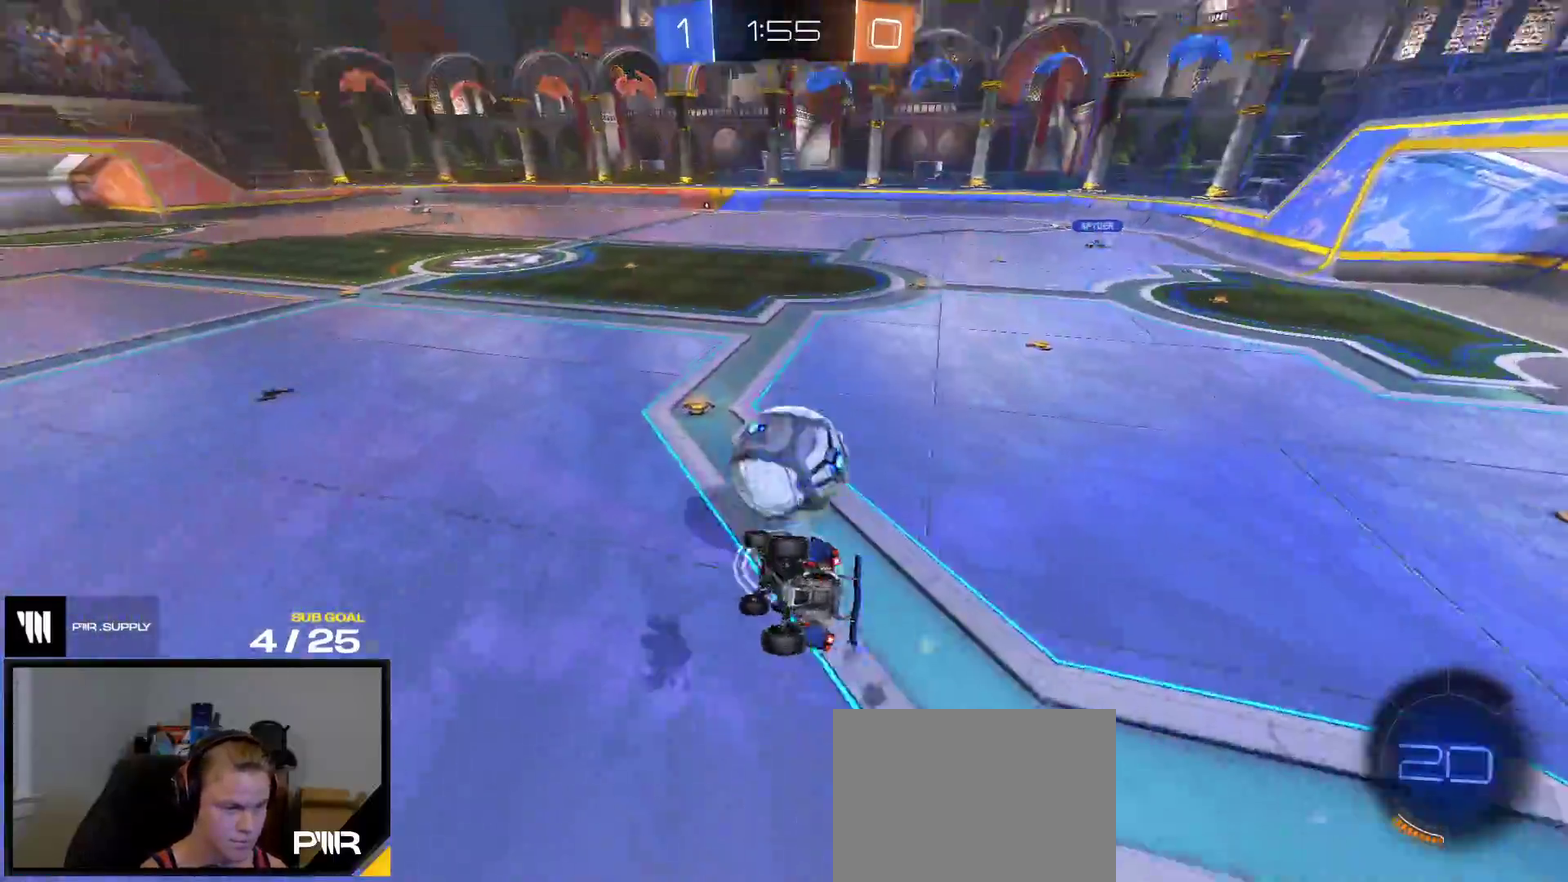
{"buttons": ["R2"], "right_stick": "center", "events": [[50, "R1", "up"], [83, "R2", "down"], [183, "Y", "down"], [233, "L1", "up"], [267, "Y", "up"]]}
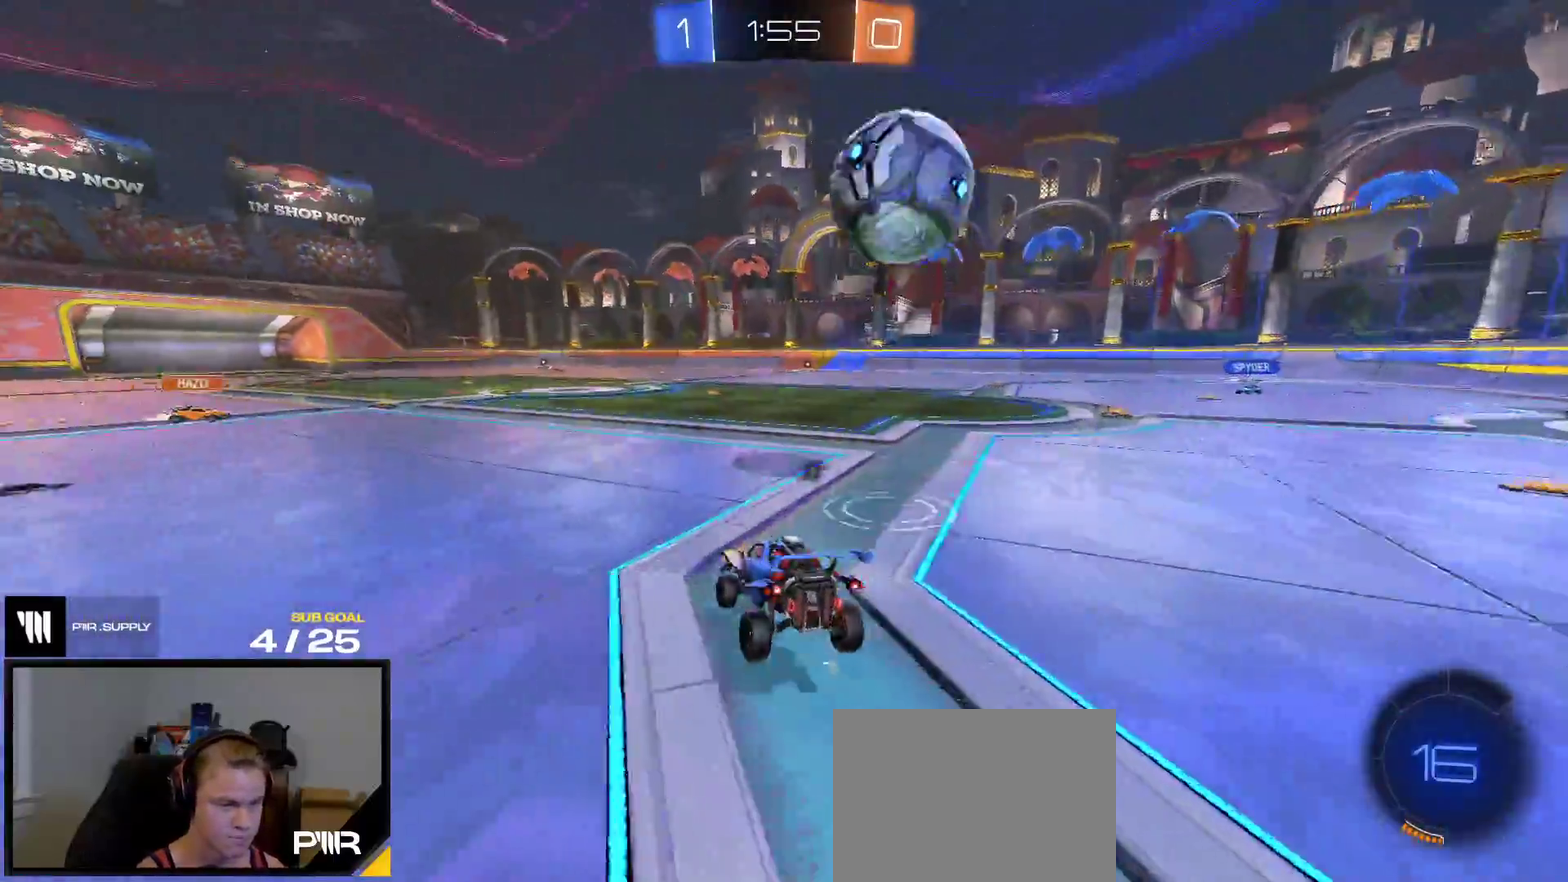
{"buttons": ["R2"], "right_stick": "center", "events": [[433, "R1", "down"], [500, "R1", "up"]]}
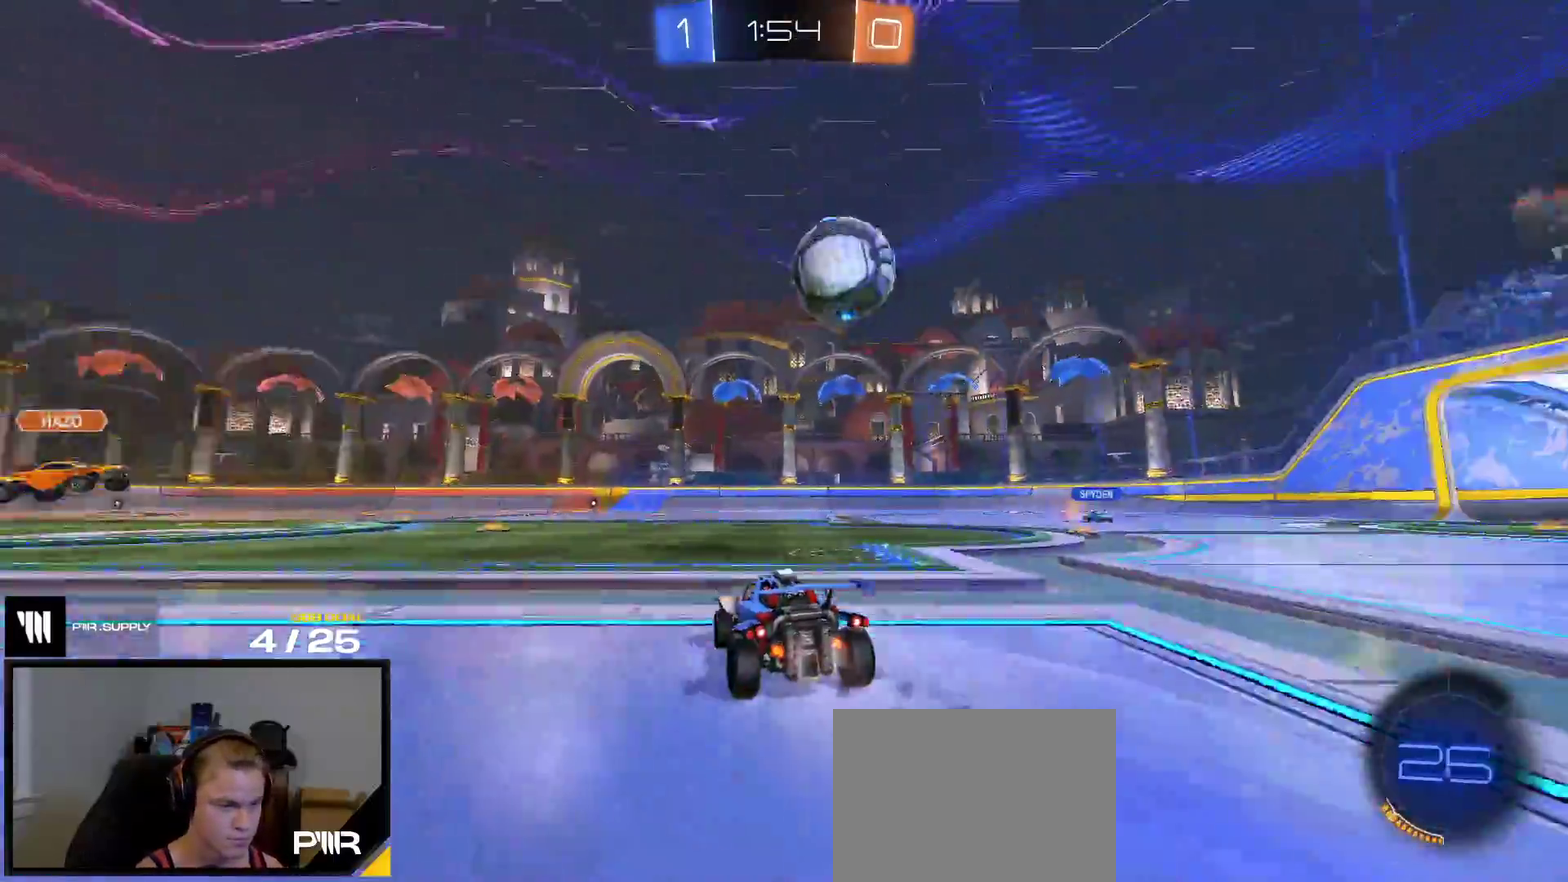
{"buttons": ["R2"], "right_stick": "center", "events": []}
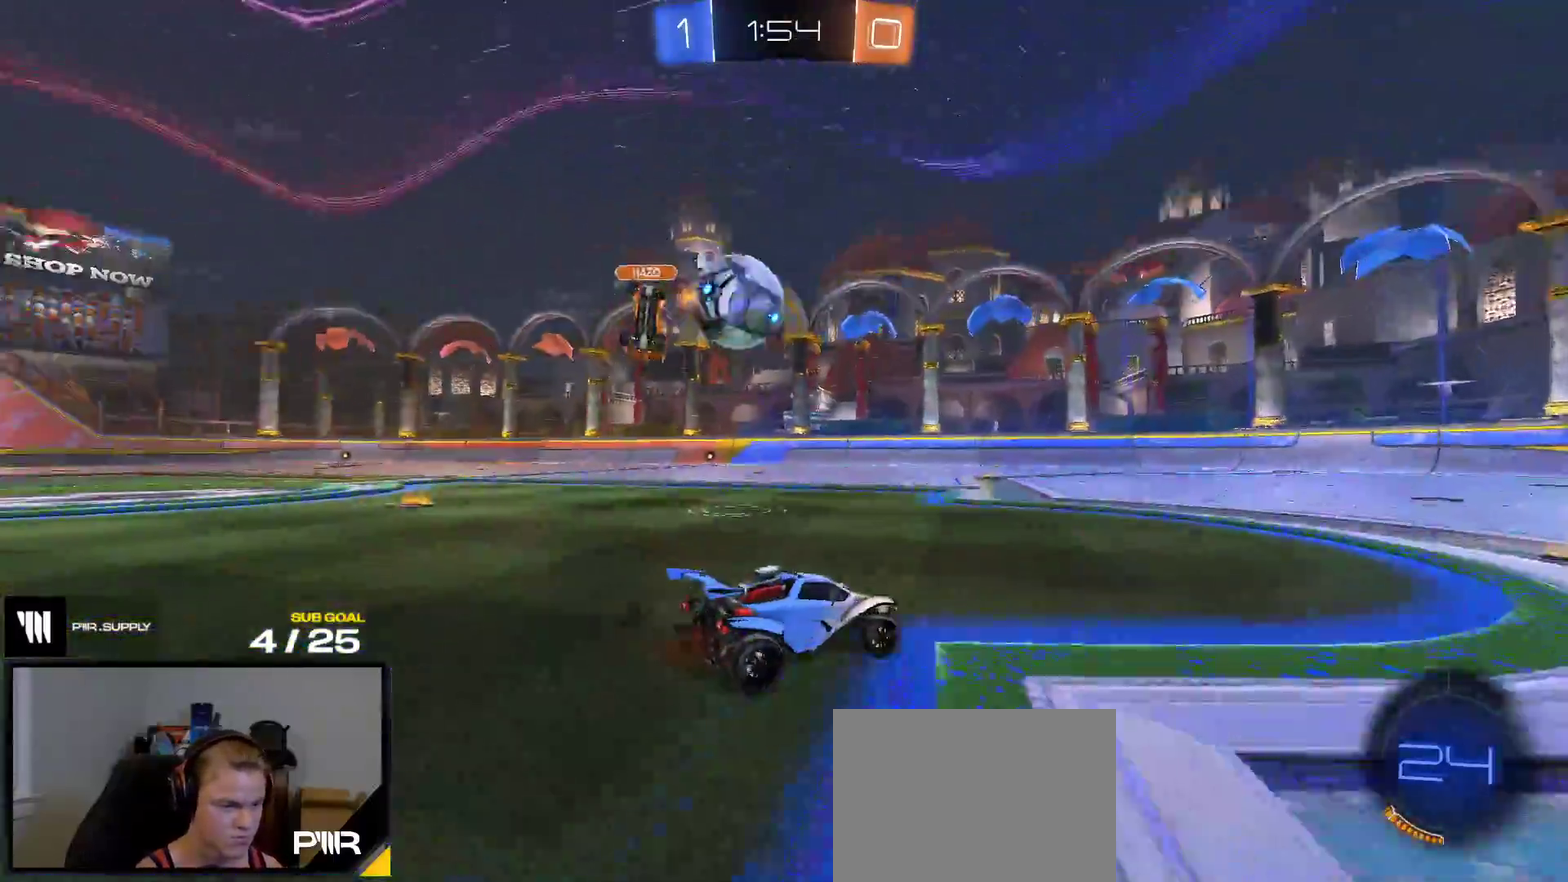
{"buttons": ["R2"], "right_stick": "center", "events": [[167, "Y", "down"], [250, "Y", "up"]]}
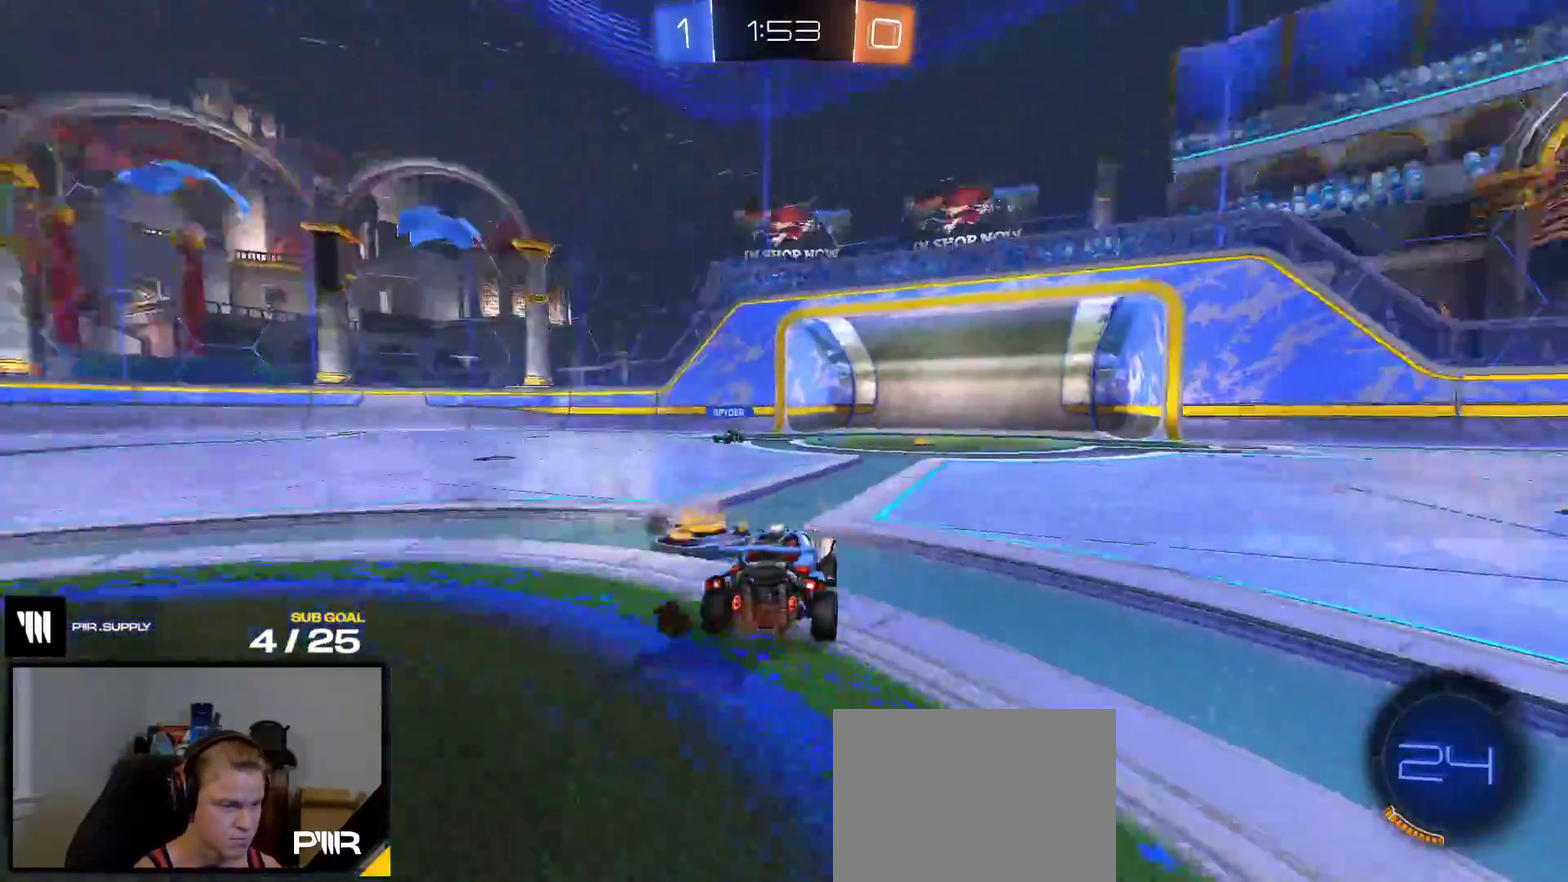
{"buttons": ["R2"], "right_stick": "center", "events": [[67, "Y", "down"], [133, "Y", "up"]]}
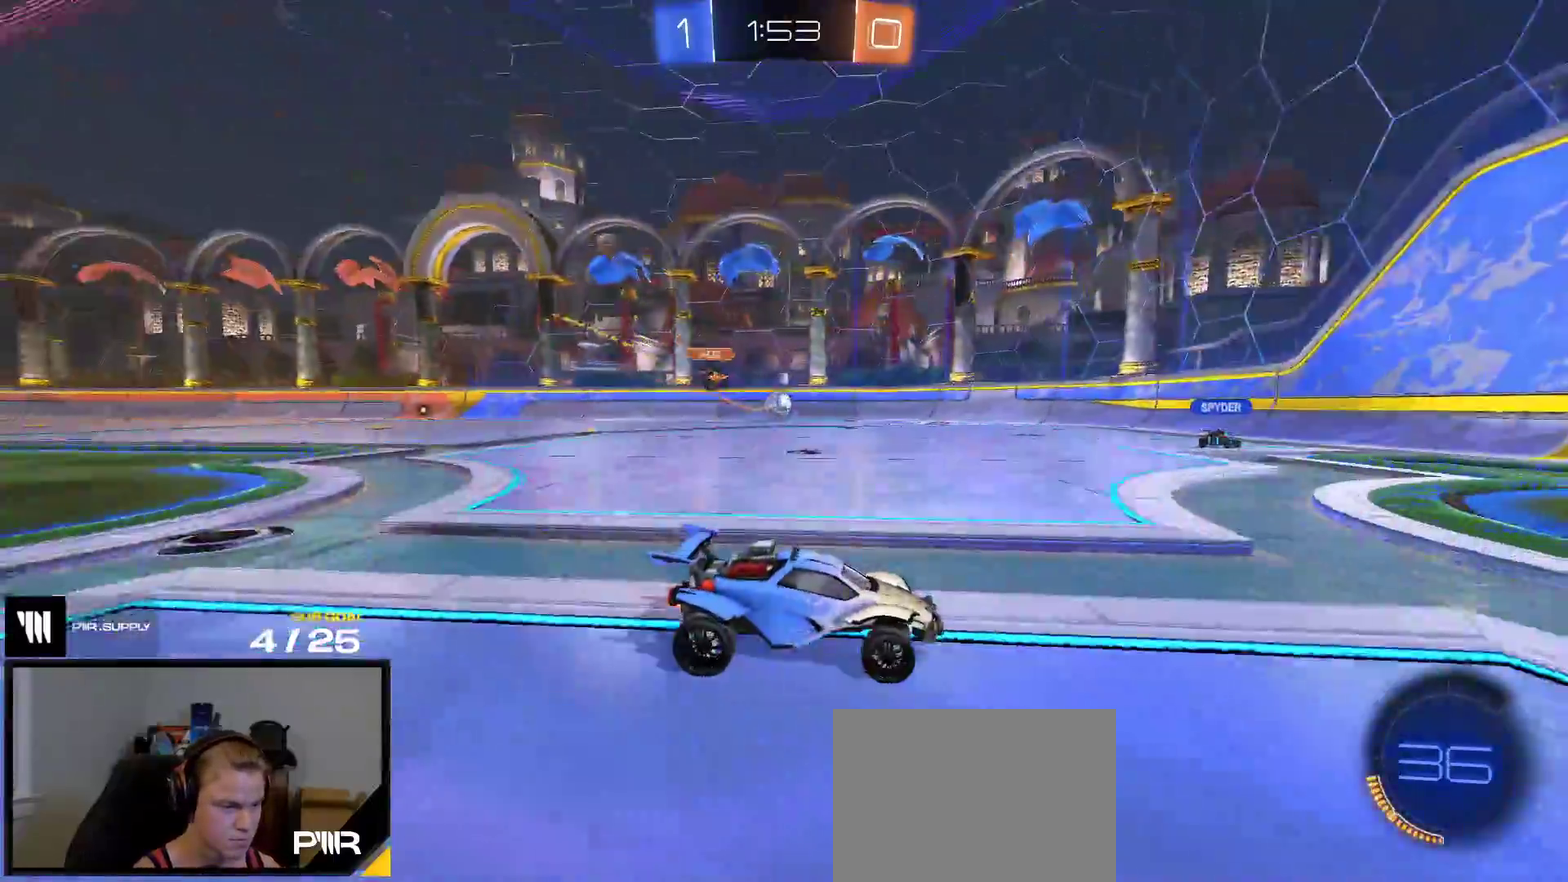
{"buttons": ["R2"], "right_stick": "center", "events": []}
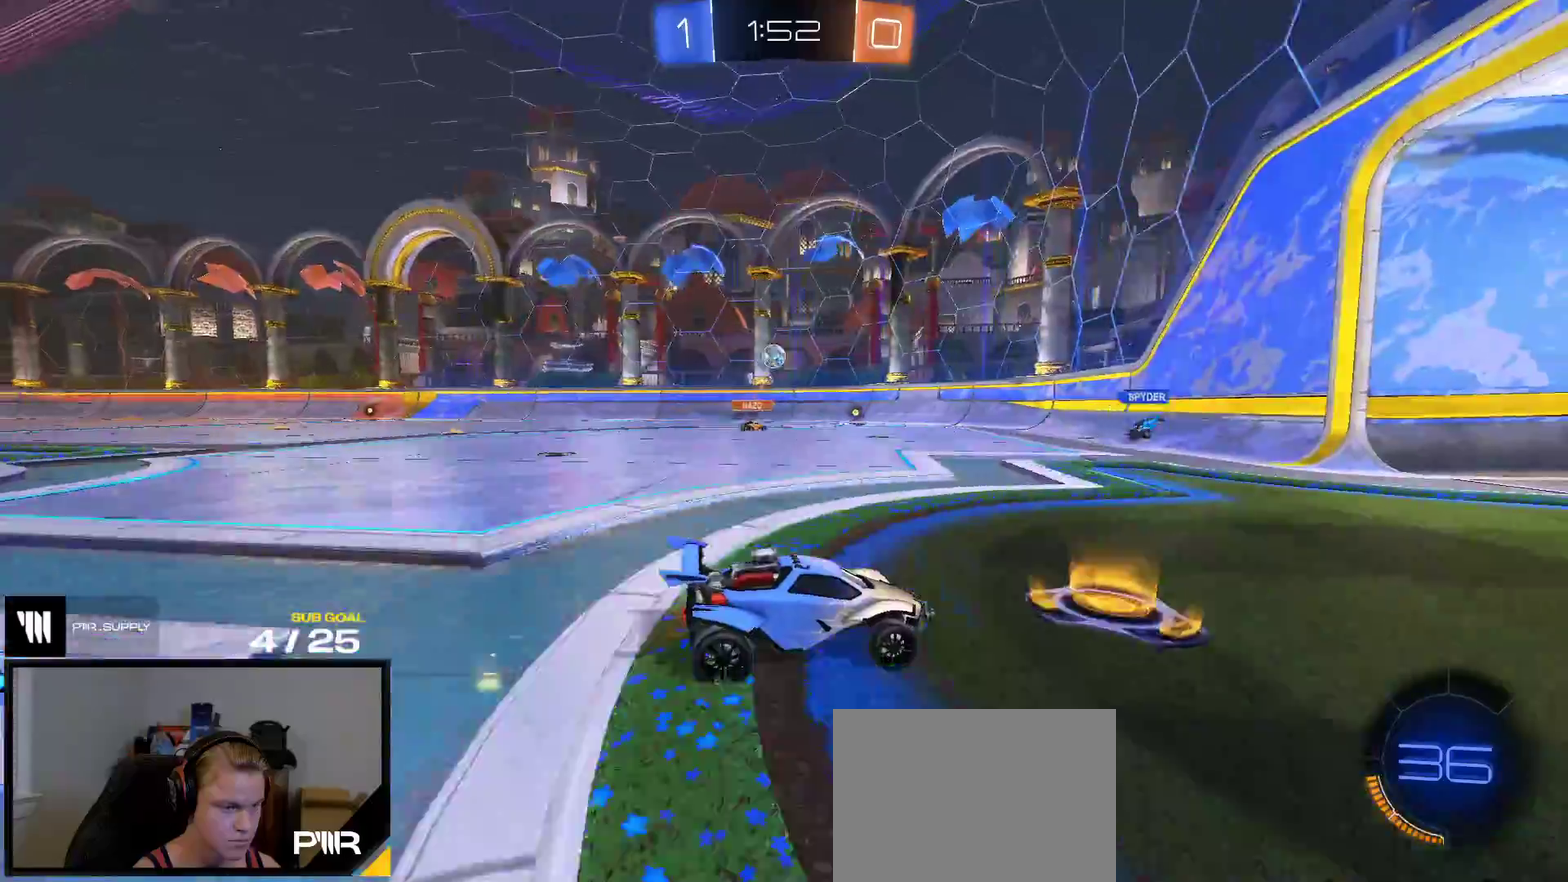
{"buttons": ["R2"], "right_stick": "center", "events": [[217, "X", "down"], [317, "X", "up"]]}
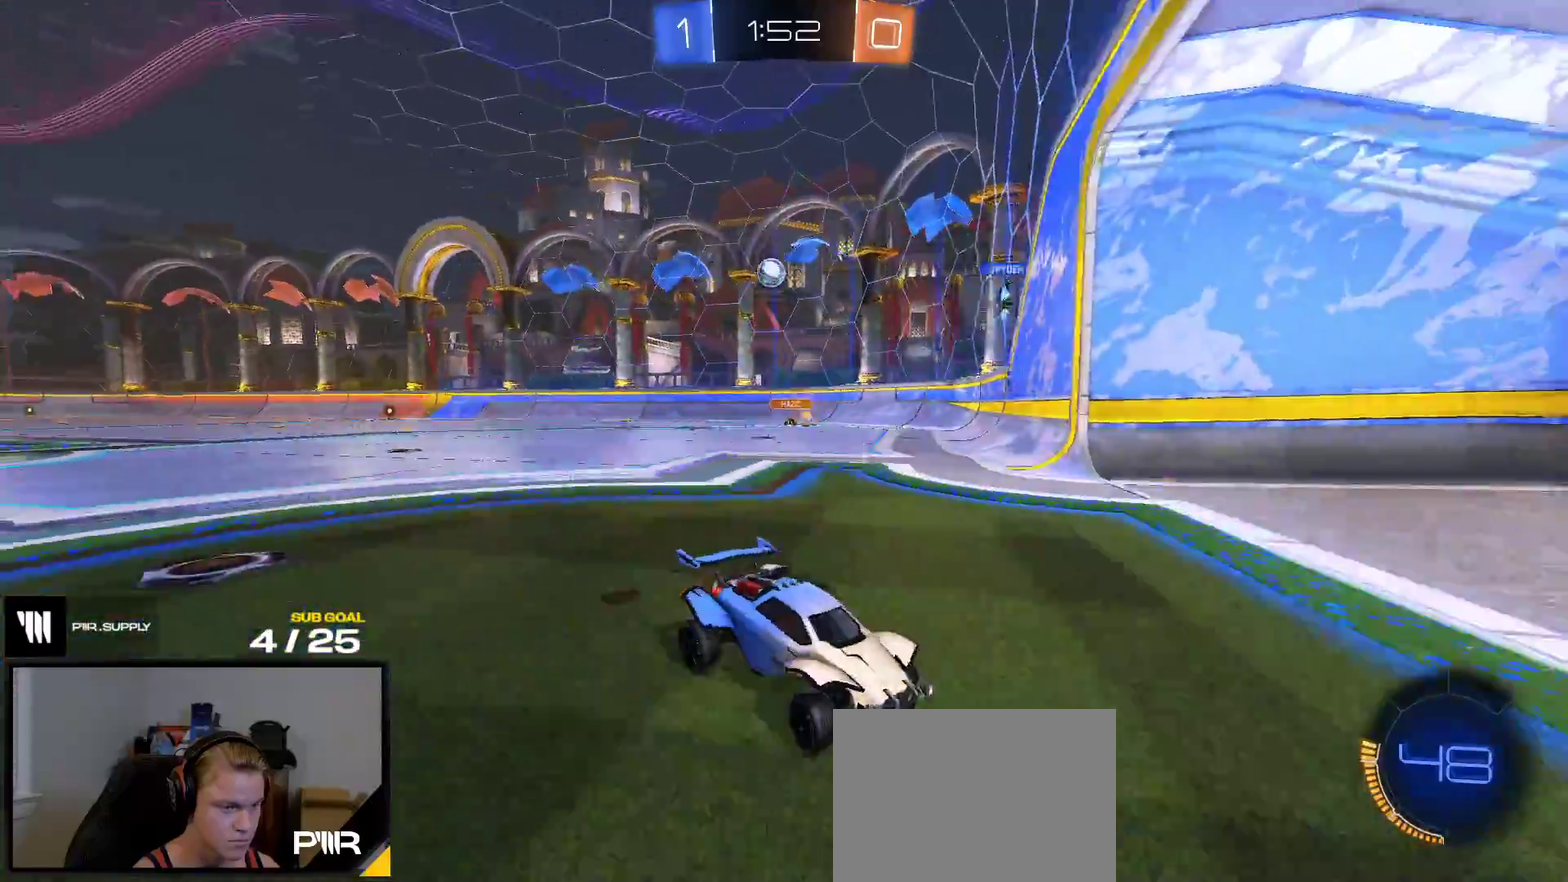
{"buttons": ["R2"], "right_stick": "center", "events": []}
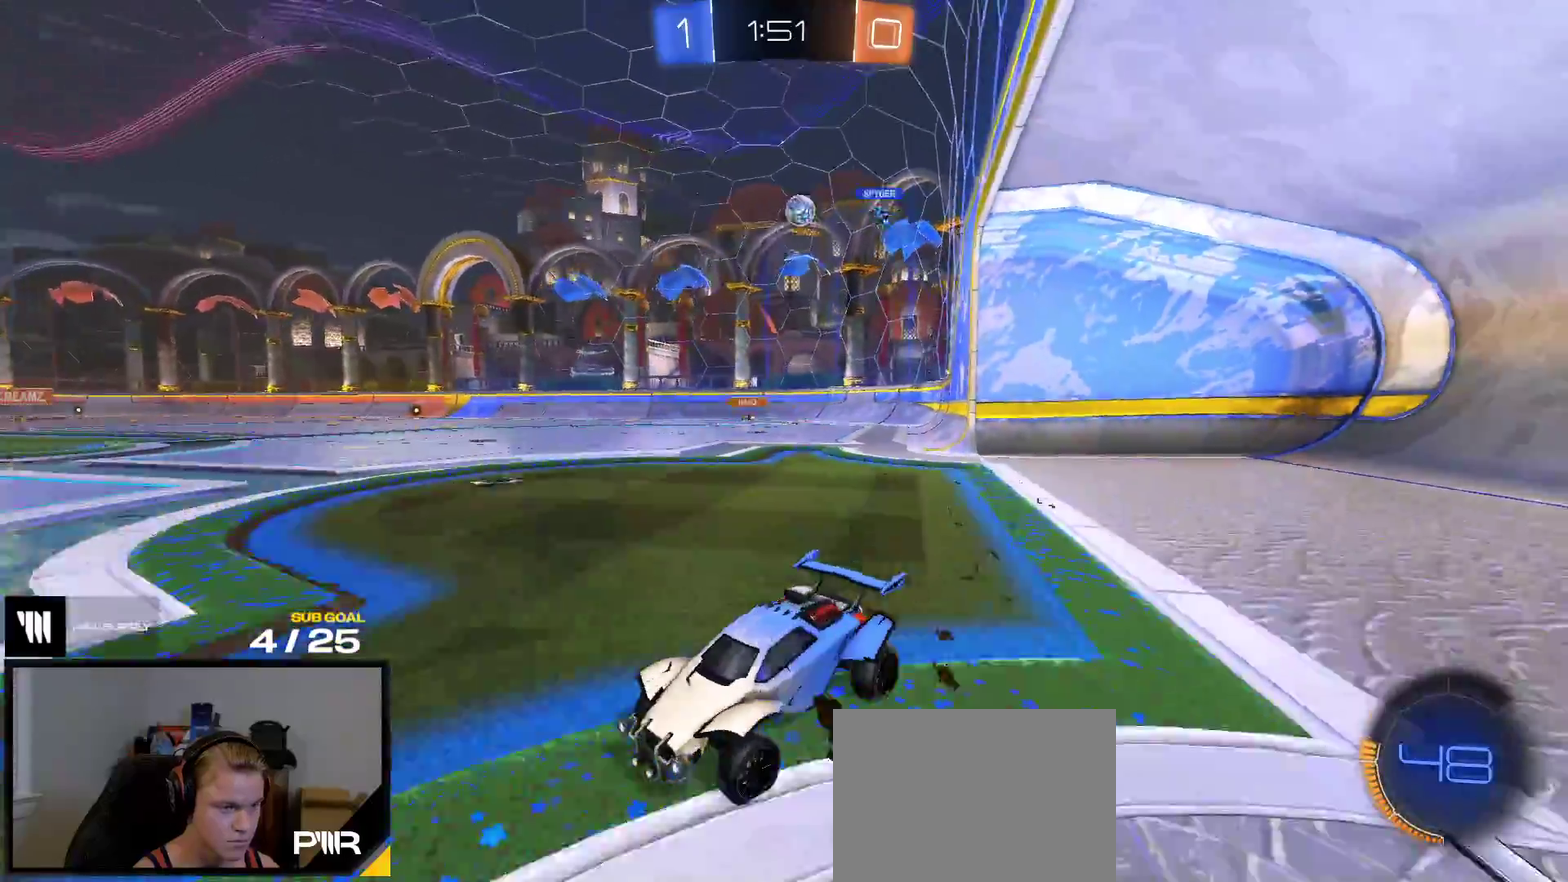
{"buttons": ["R2"], "right_stick": "center", "events": []}
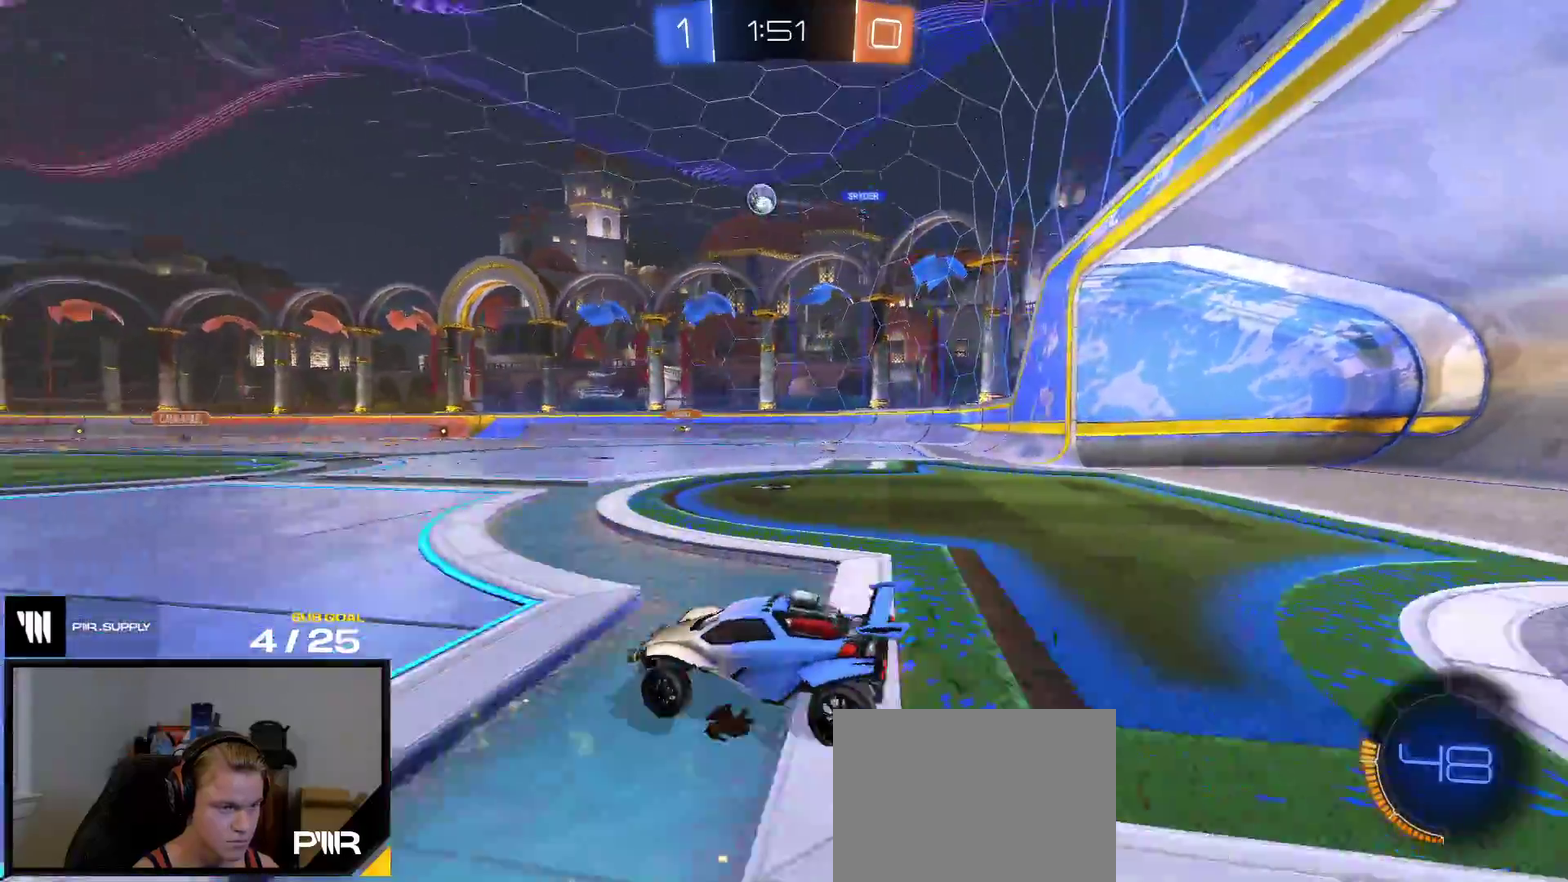
{"buttons": ["R2"], "right_stick": "center", "events": [[100, "Y", "down"], [183, "Y", "up"]]}
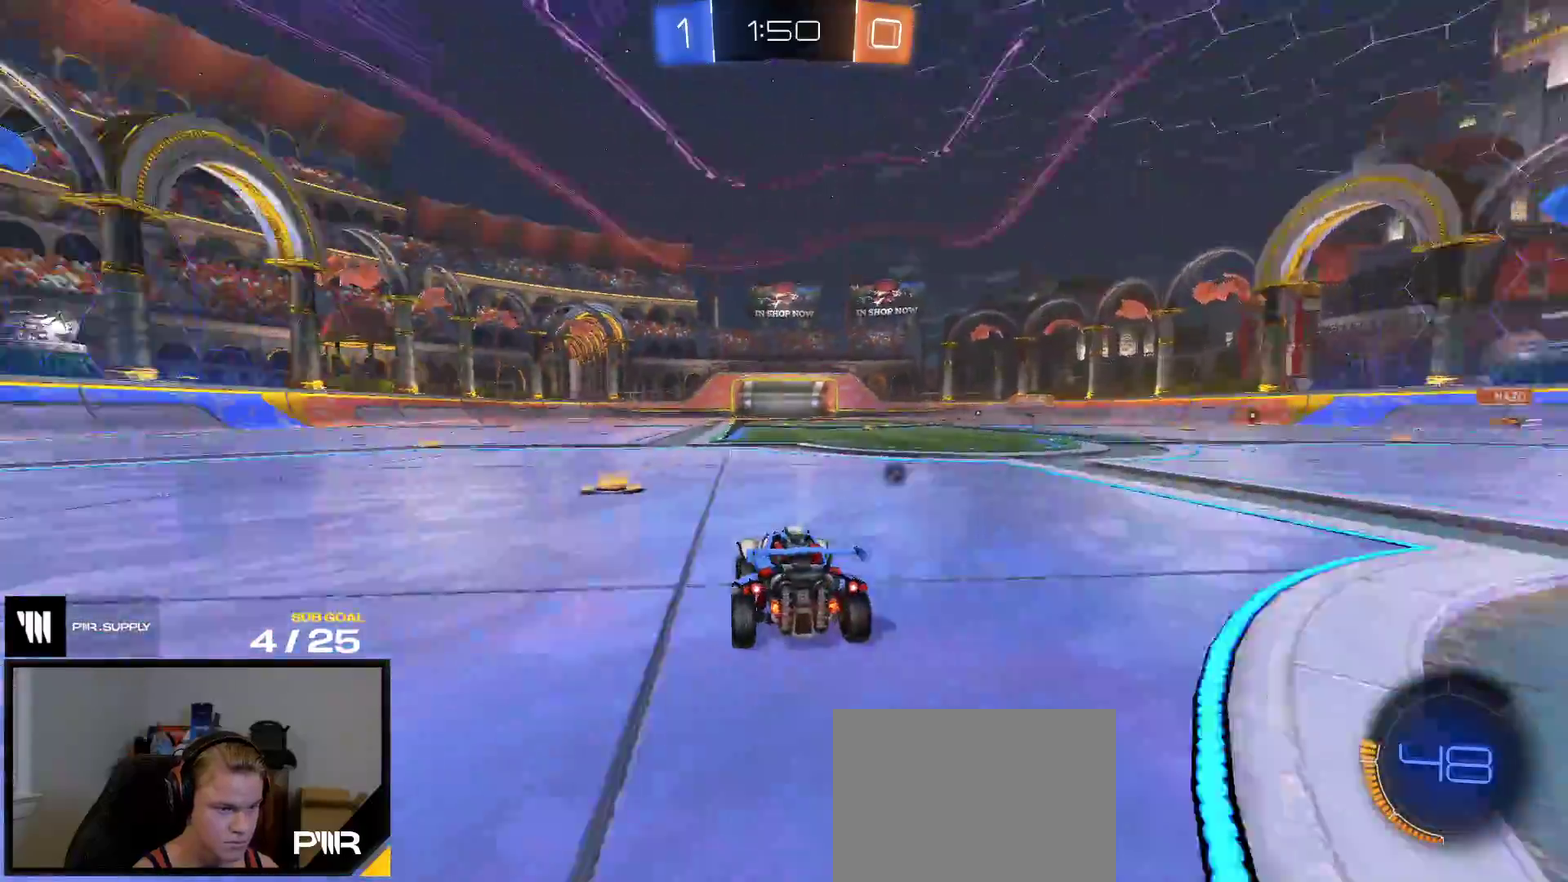
{"buttons": ["A", "L1", "R2"], "right_stick": "center", "events": [[133, "Y", "down"], [200, "Y", "up"], [350, "A", "down"], [383, "L1", "down"]]}
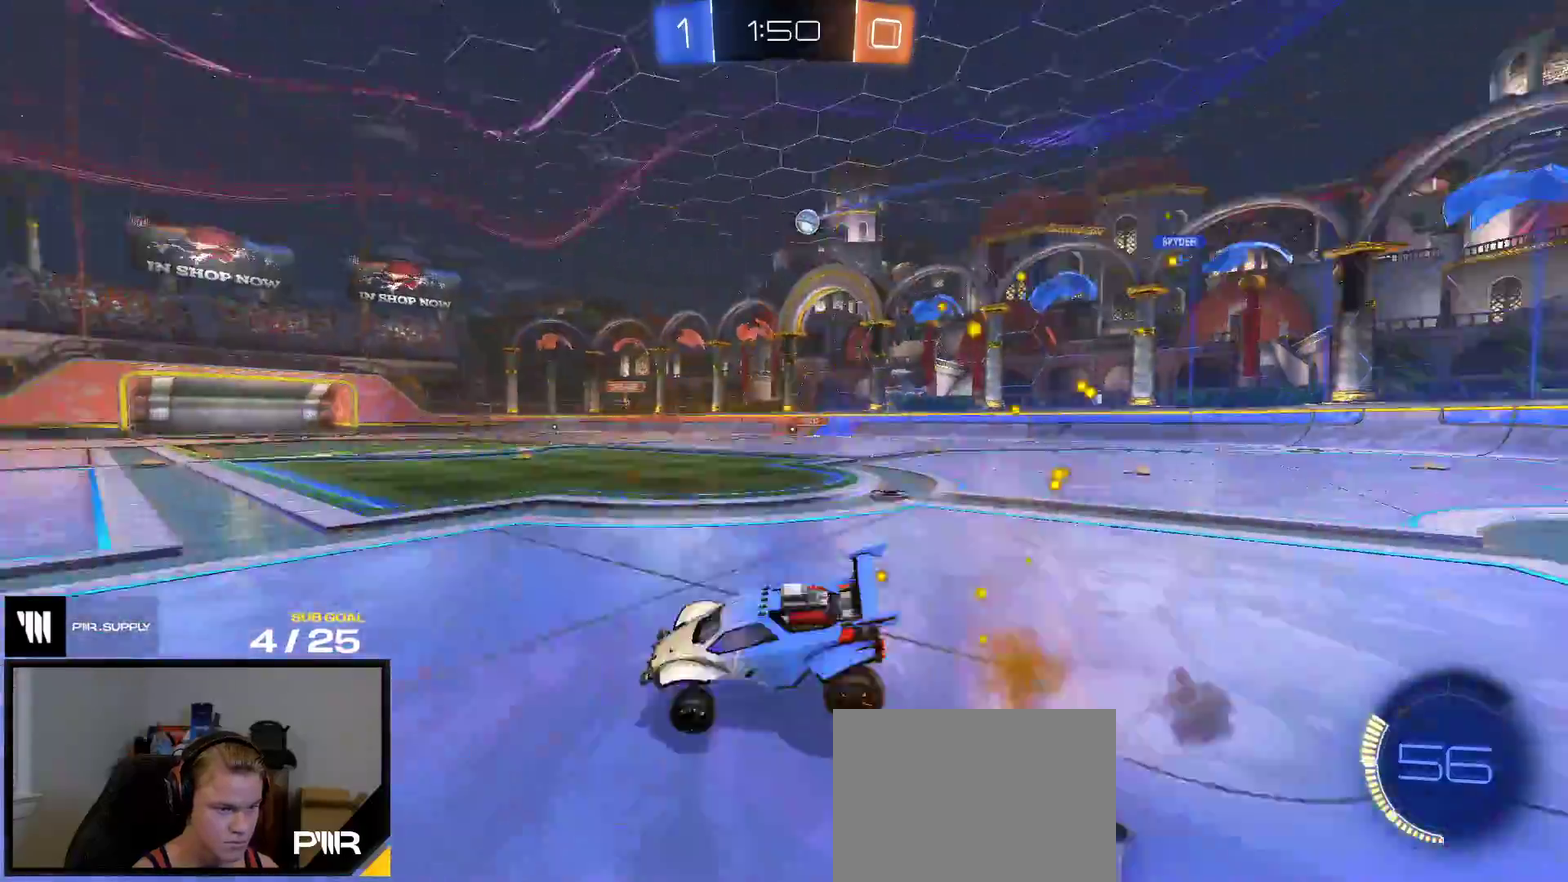
{"buttons": ["L1", "R2"], "right_stick": "center", "events": [[83, "A", "up"]]}
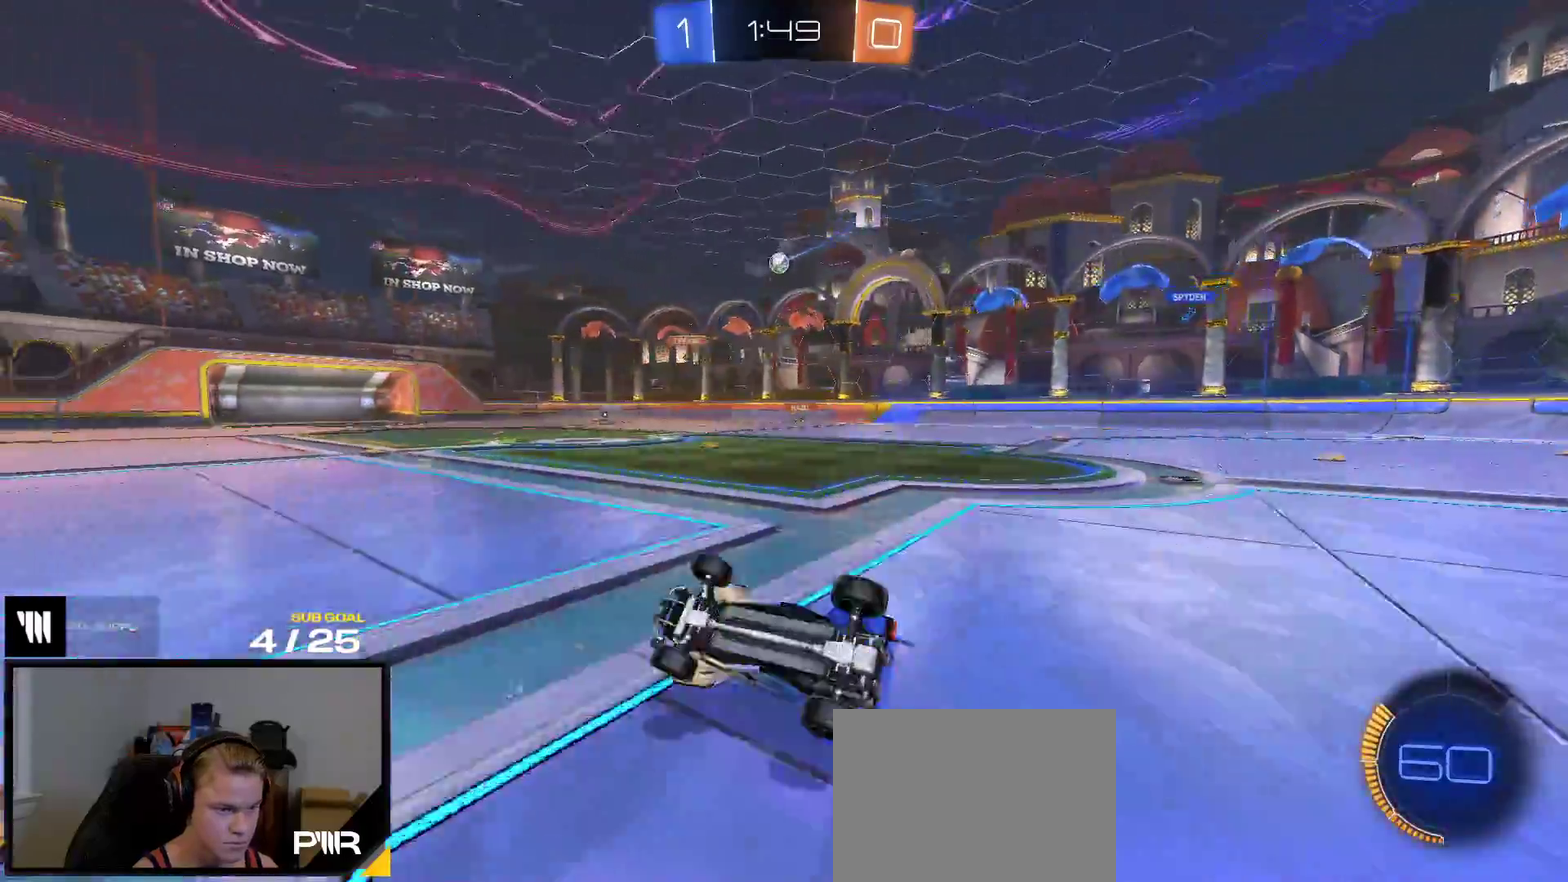
{"buttons": ["R2"], "right_stick": "center", "events": [[233, "L1", "up"]]}
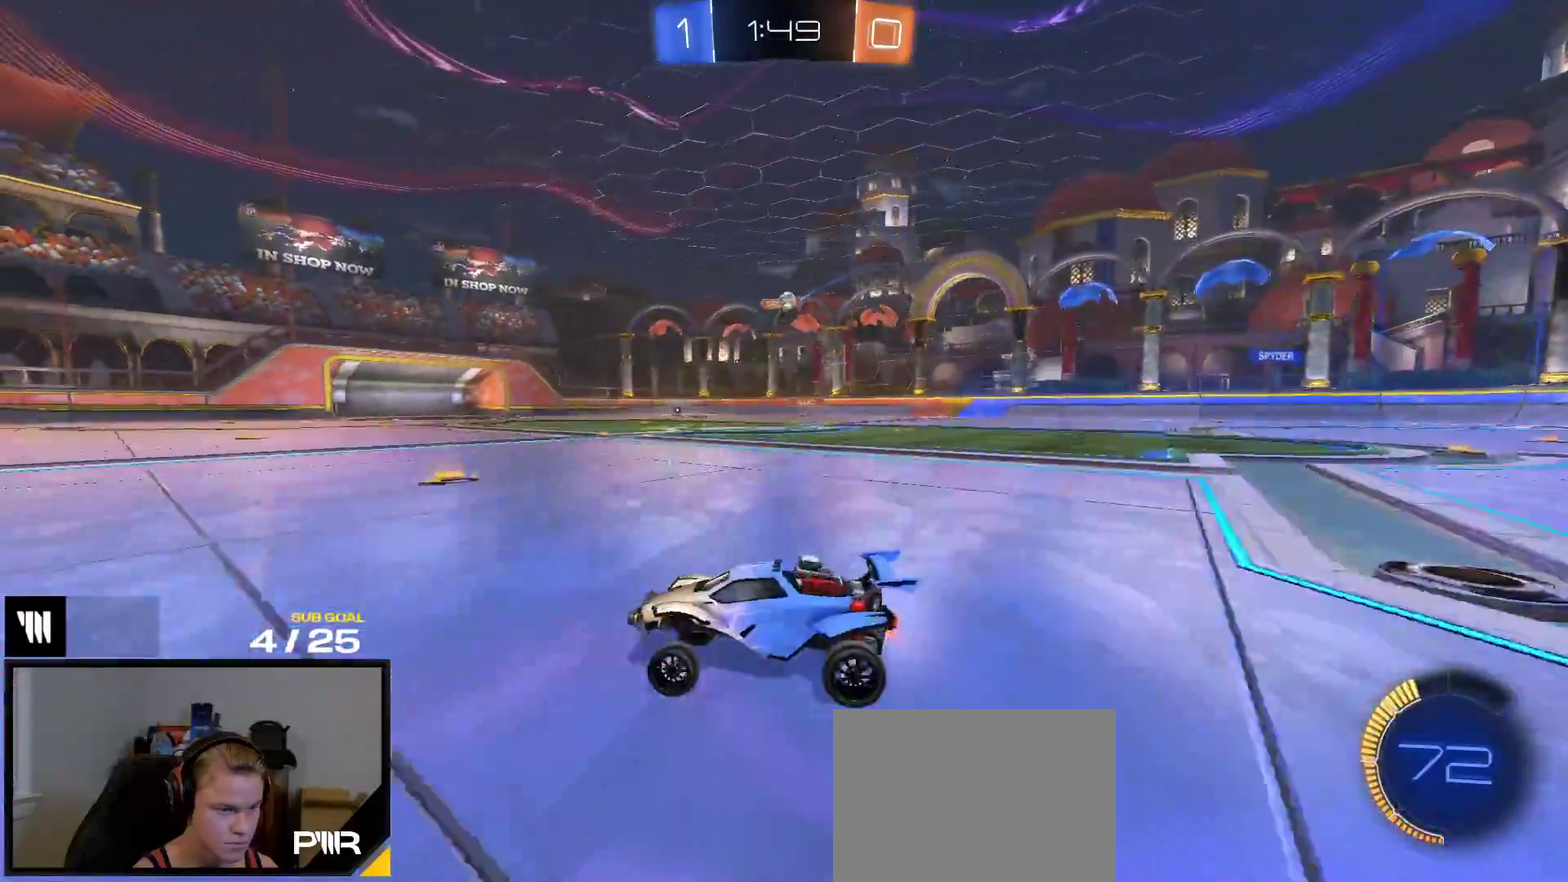
{"buttons": ["R2"], "right_stick": "center", "events": [[50, "X", "down"], [183, "X", "up"]]}
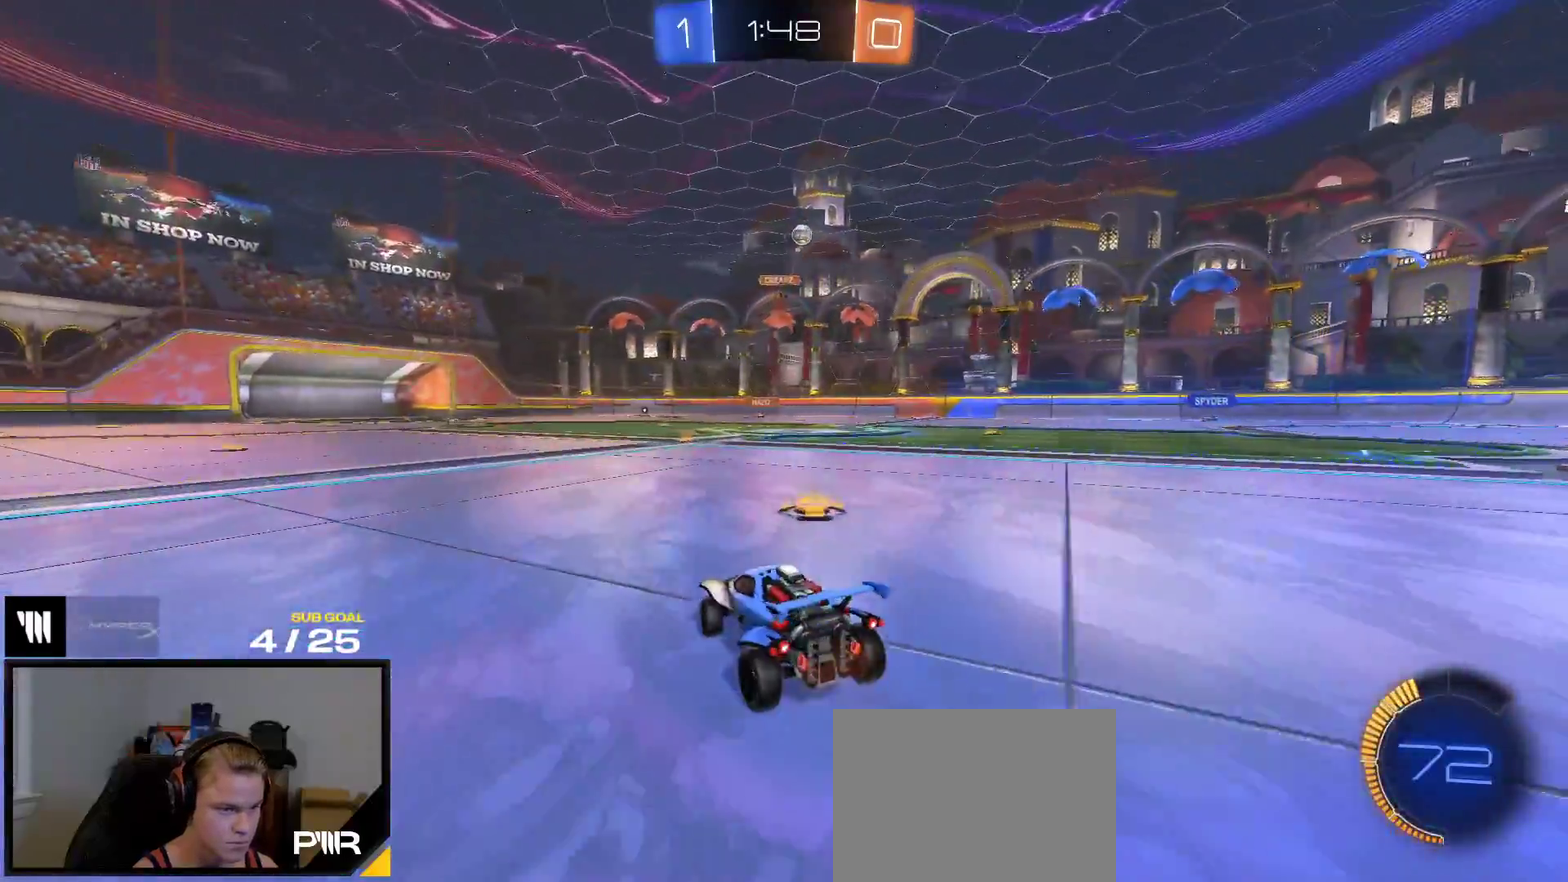
{"buttons": ["R2"], "right_stick": "center", "events": []}
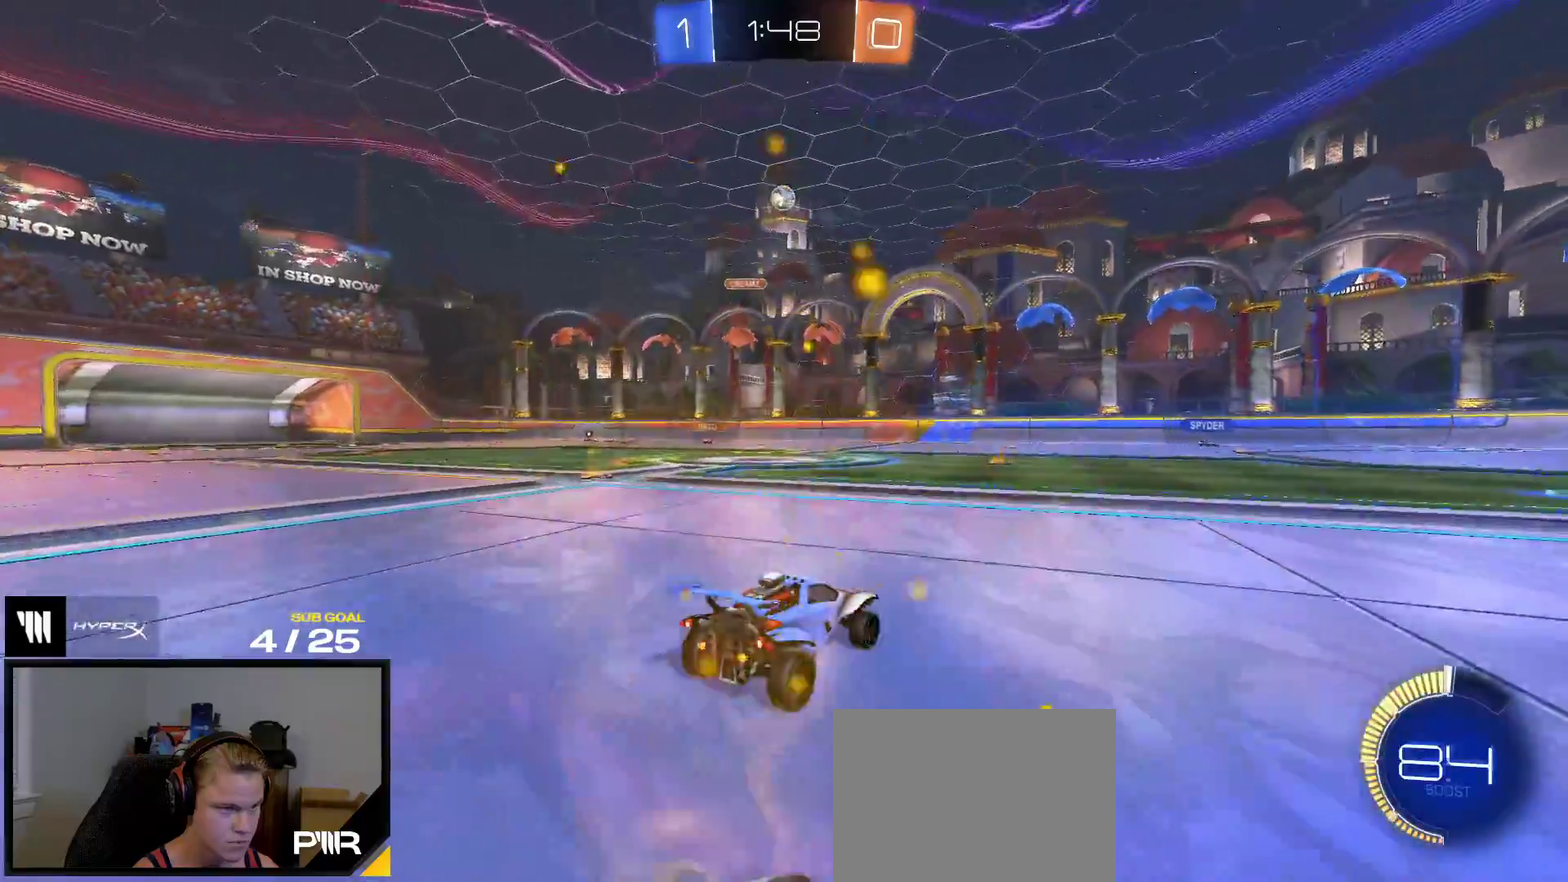
{"buttons": ["R2"], "right_stick": "center", "events": []}
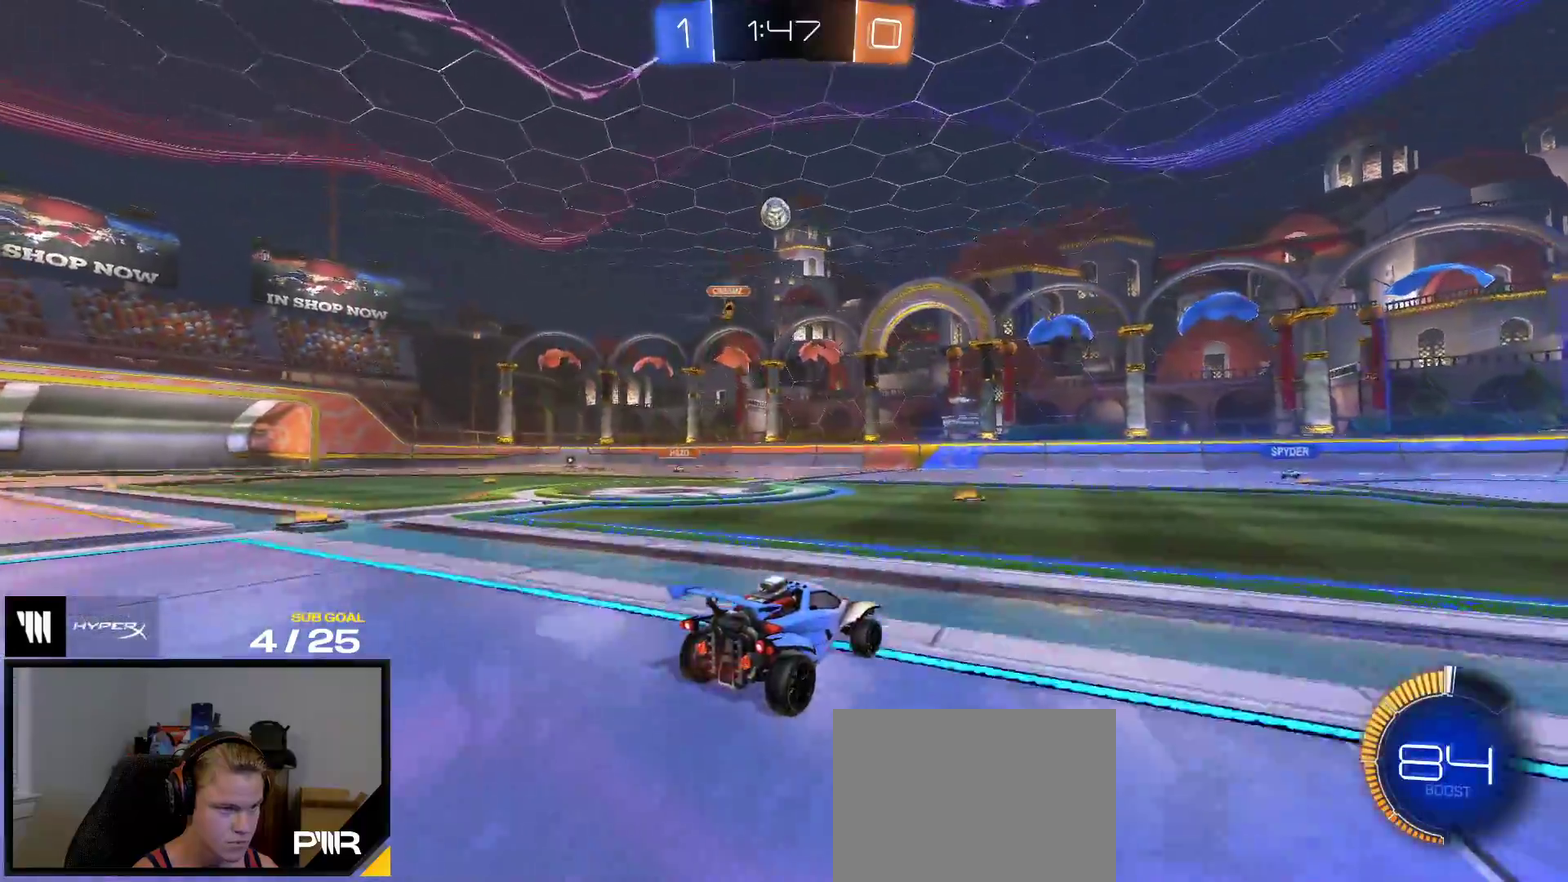
{"buttons": ["A", "R1"], "right_stick": "center", "events": [[283, "A", "down"], [300, "R1", "down"], [350, "R2", "up"]]}
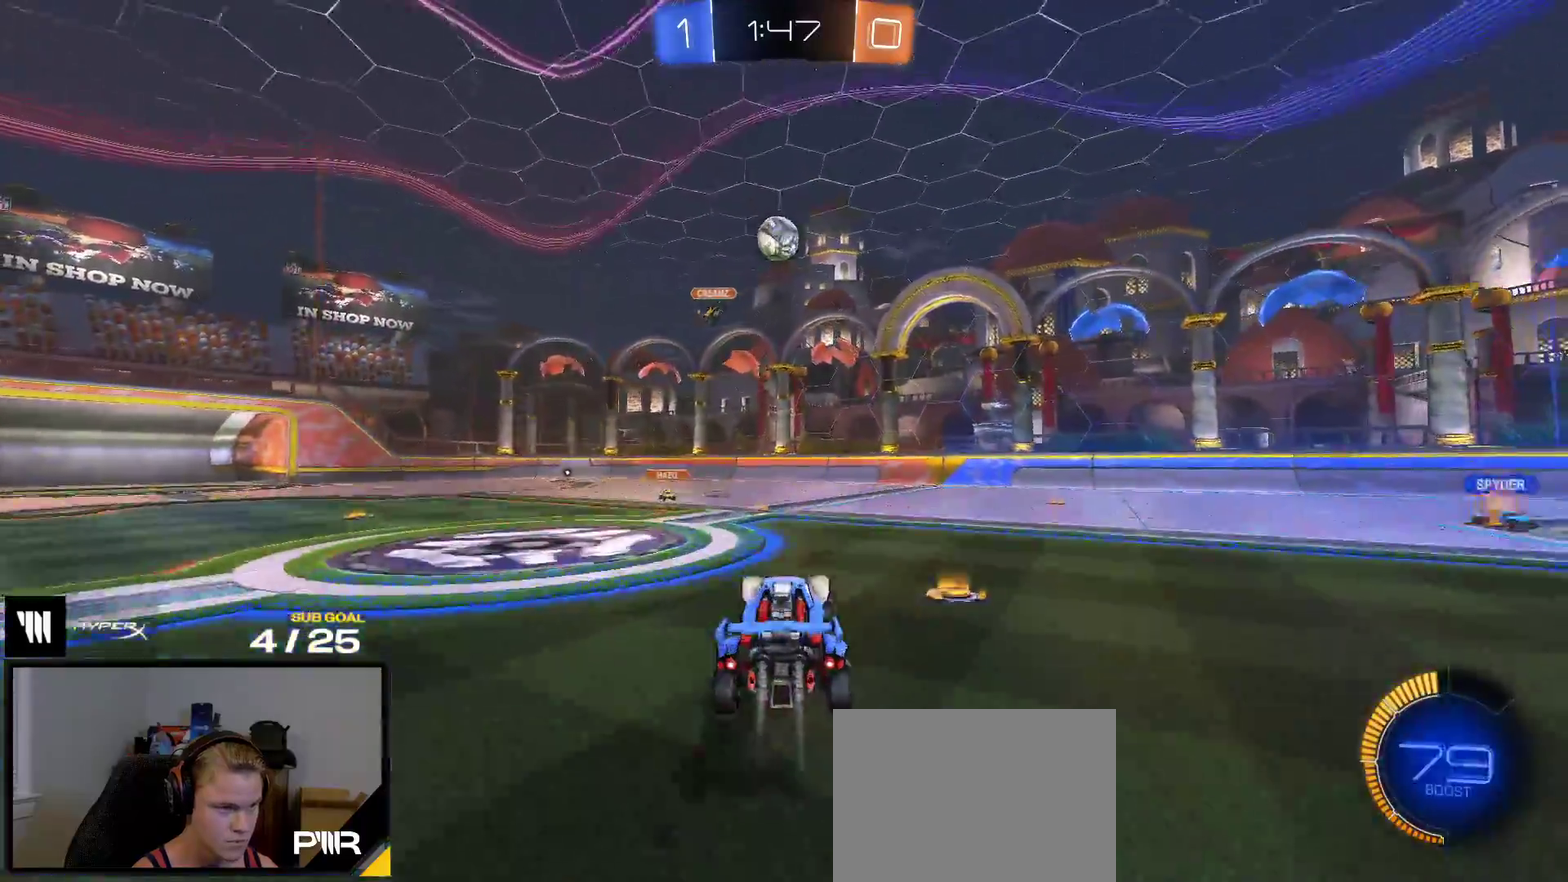
{"buttons": ["A", "L1", "R1"], "right_stick": "center", "events": [[67, "A", "up"], [450, "L1", "down"], [500, "A", "down"]]}
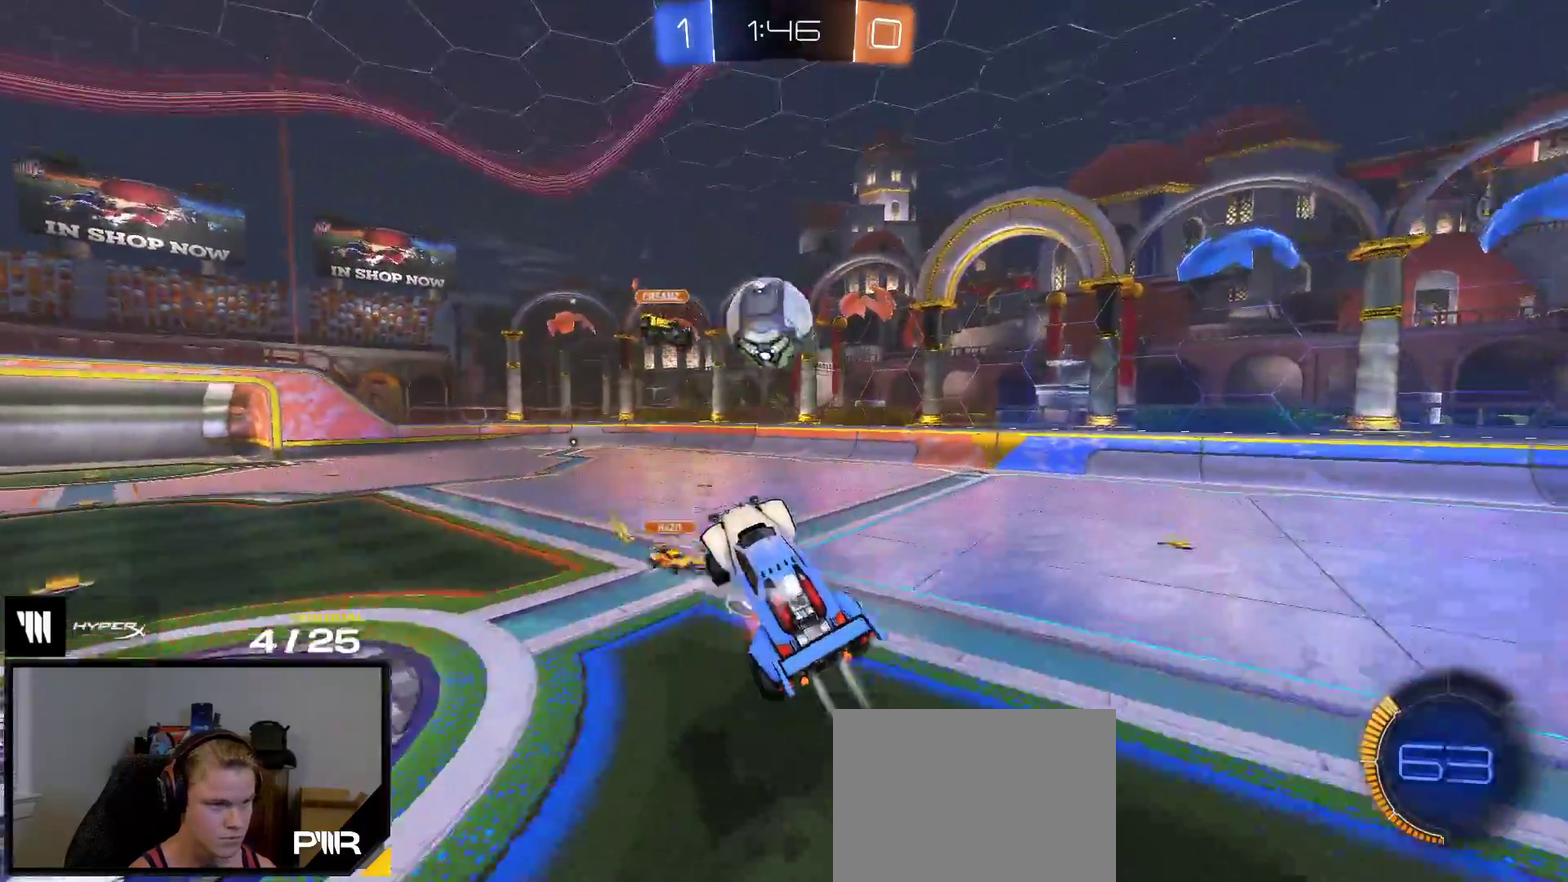
{"buttons": ["R1"], "right_stick": "center", "events": [[67, "L1", "up"], [83, "A", "up"]]}
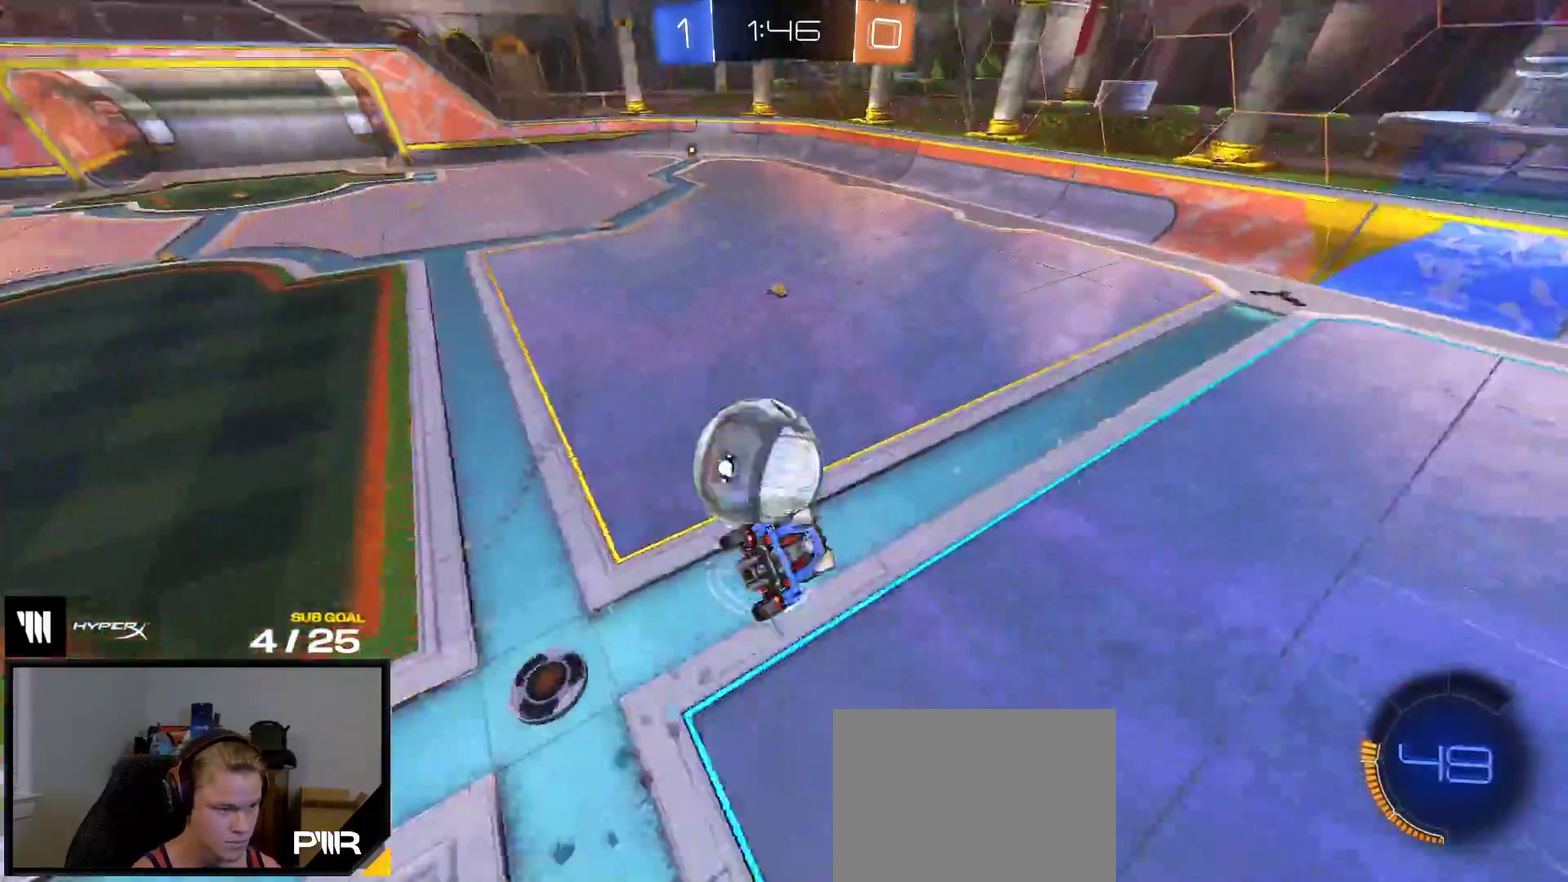
{"buttons": ["R2"], "right_stick": "center", "events": [[267, "R1", "up"], [300, "R2", "down"]]}
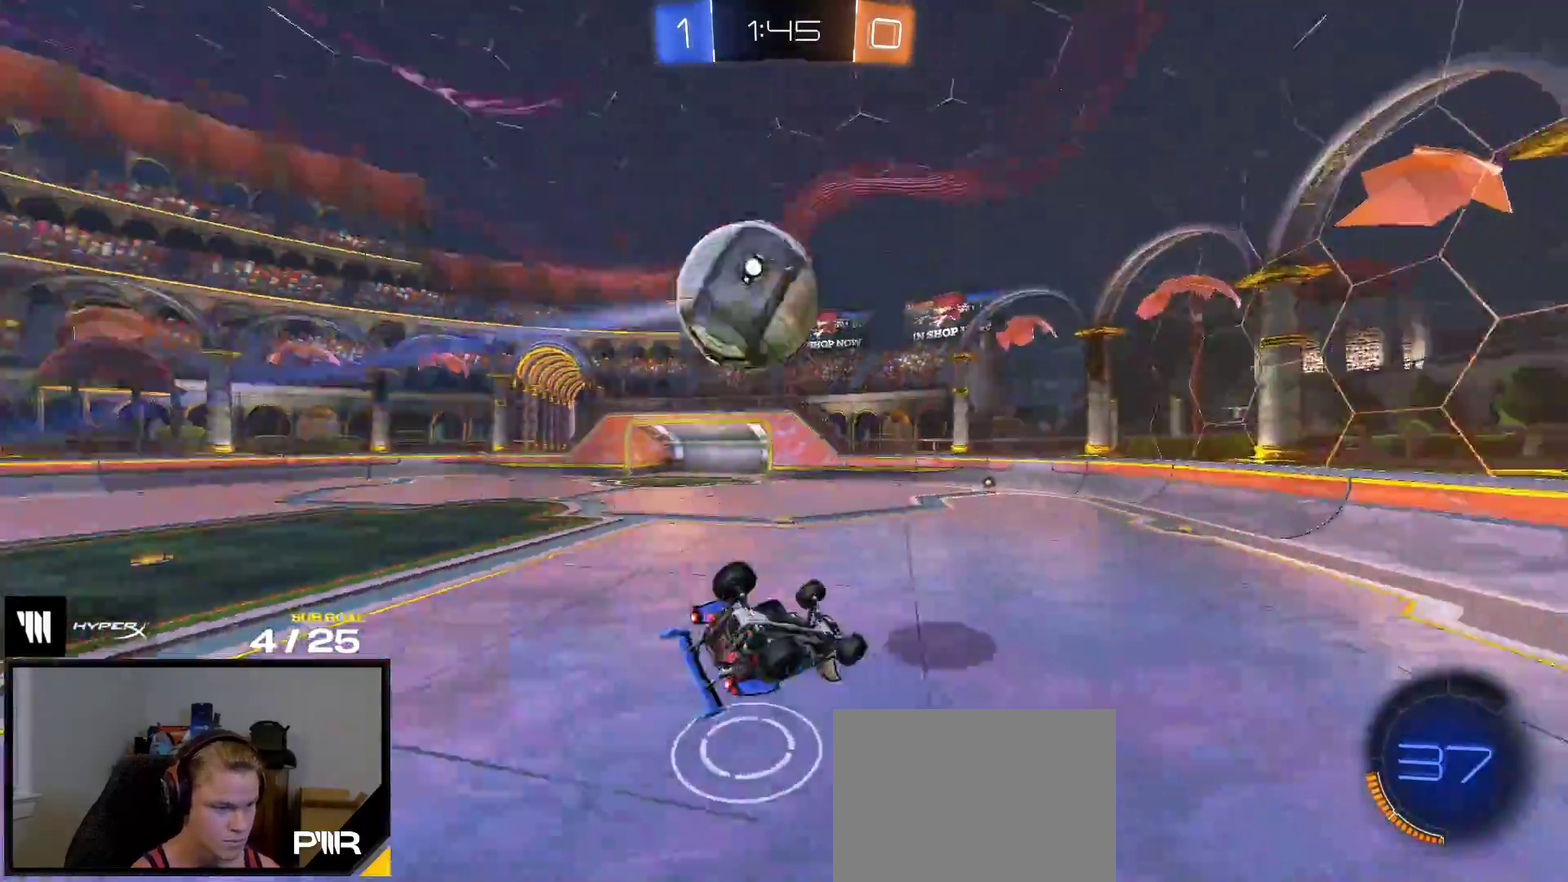
{"buttons": ["R1", "R2"], "right_stick": "center", "events": [[483, "R1", "down"]]}
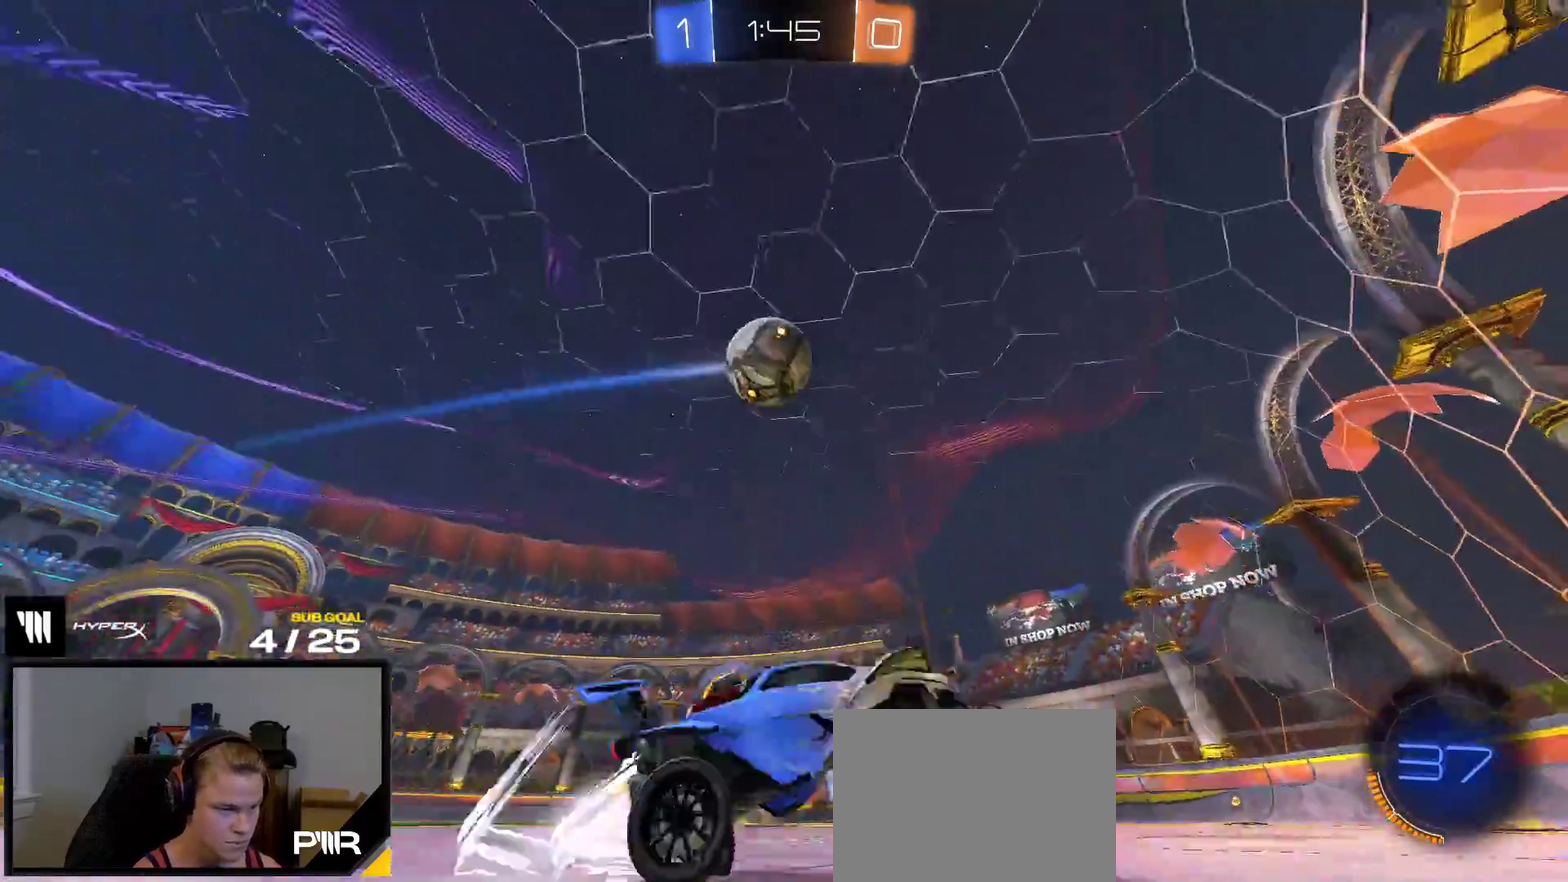
{"buttons": ["R2"], "right_stick": "center", "events": [[167, "R1", "up"]]}
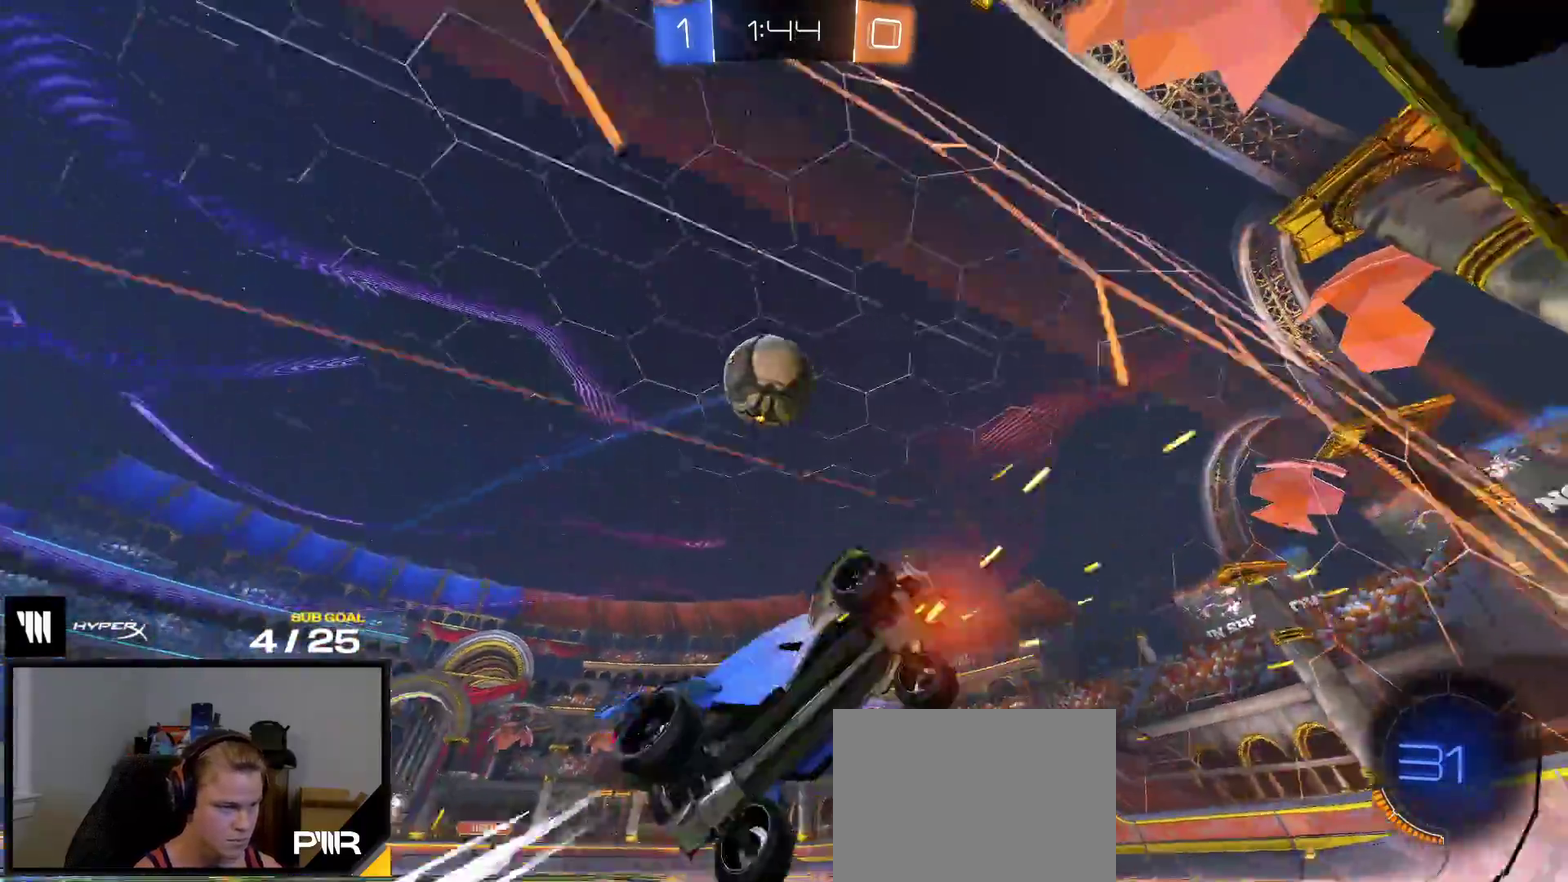
{"buttons": ["R1"], "right_stick": "center", "events": [[183, "A", "down"], [250, "R2", "up"], [300, "A", "up"], [500, "R1", "down"]]}